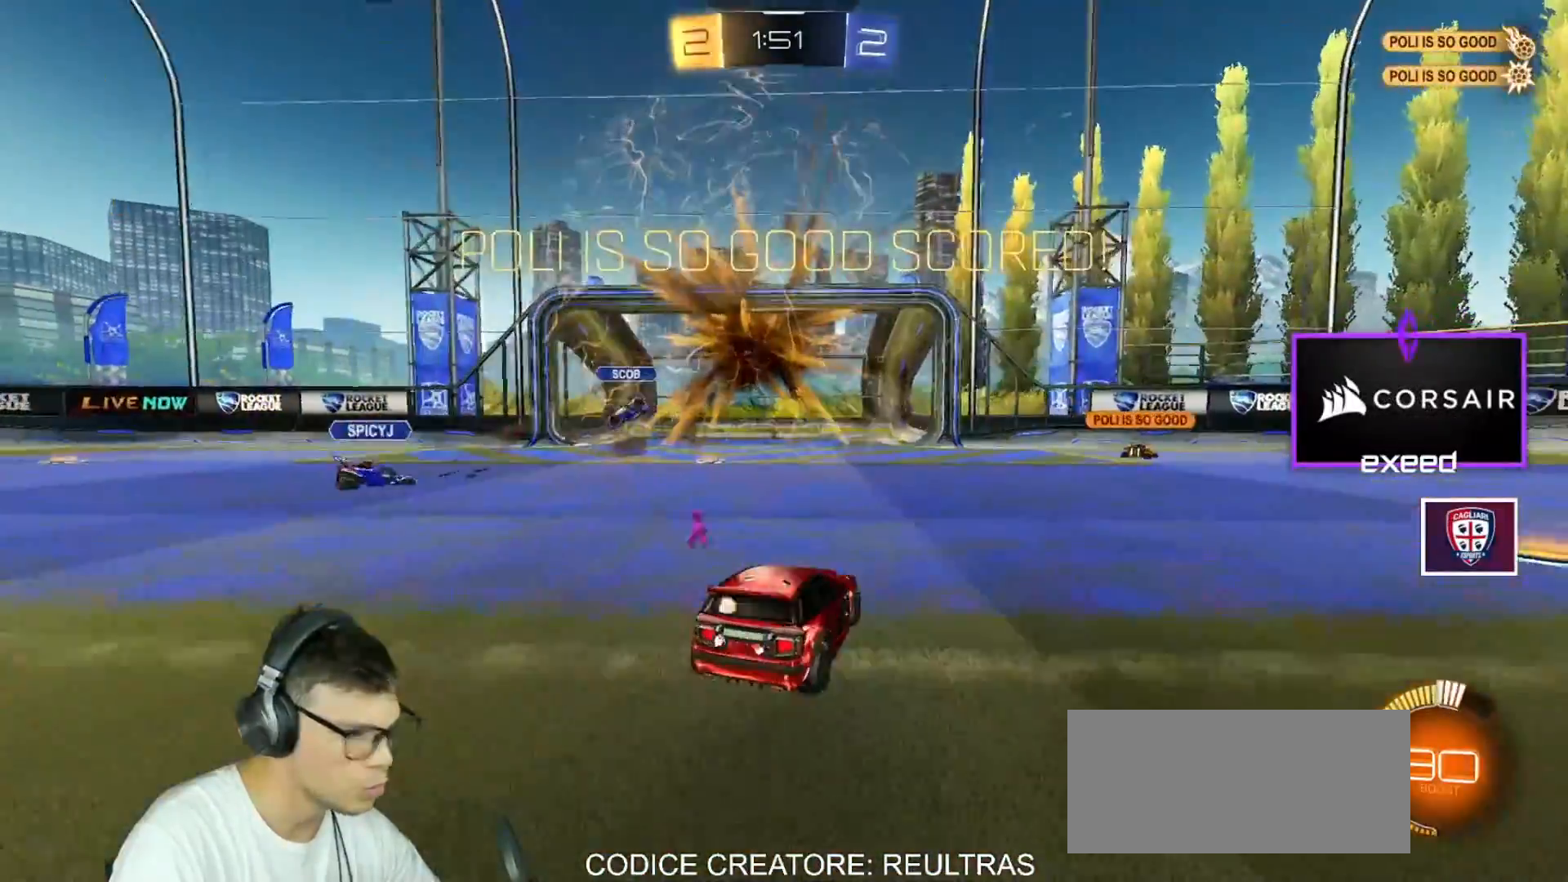
Gameplay with keyboard and mouse; each line is a JSON object with the keys and mouse buttons held at the frame after it. "events" lists presses ("down") and releases ("up") of "a", "d", "e", "q", "r", "s", "shift", "space", "w", "mouse_left", "mouse_wheel" and "mouse_right" between this image and that frame as [ms after this image, input, new state], when the widget could be followed in between. "mouse_left", "mouse_wheel", "mouse_right" = the "left", "wheel", "right" buttons of the "mouse" list. No other keys are recorded. "wheel" means that the mouse wheel is clicked or scrolled. Mouse movement is not recorded.
{"keys": [], "mouse": ["right"], "events": [[66, "mouse_right", "down"], [66, "s", "down"], [133, "space", "down"], [166, "mouse_right", "up"], [233, "mouse_right", "down"], [233, "space", "up"], [367, "mouse_right", "up"], [400, "mouse_right", "down"], [500, "s", "up"]]}
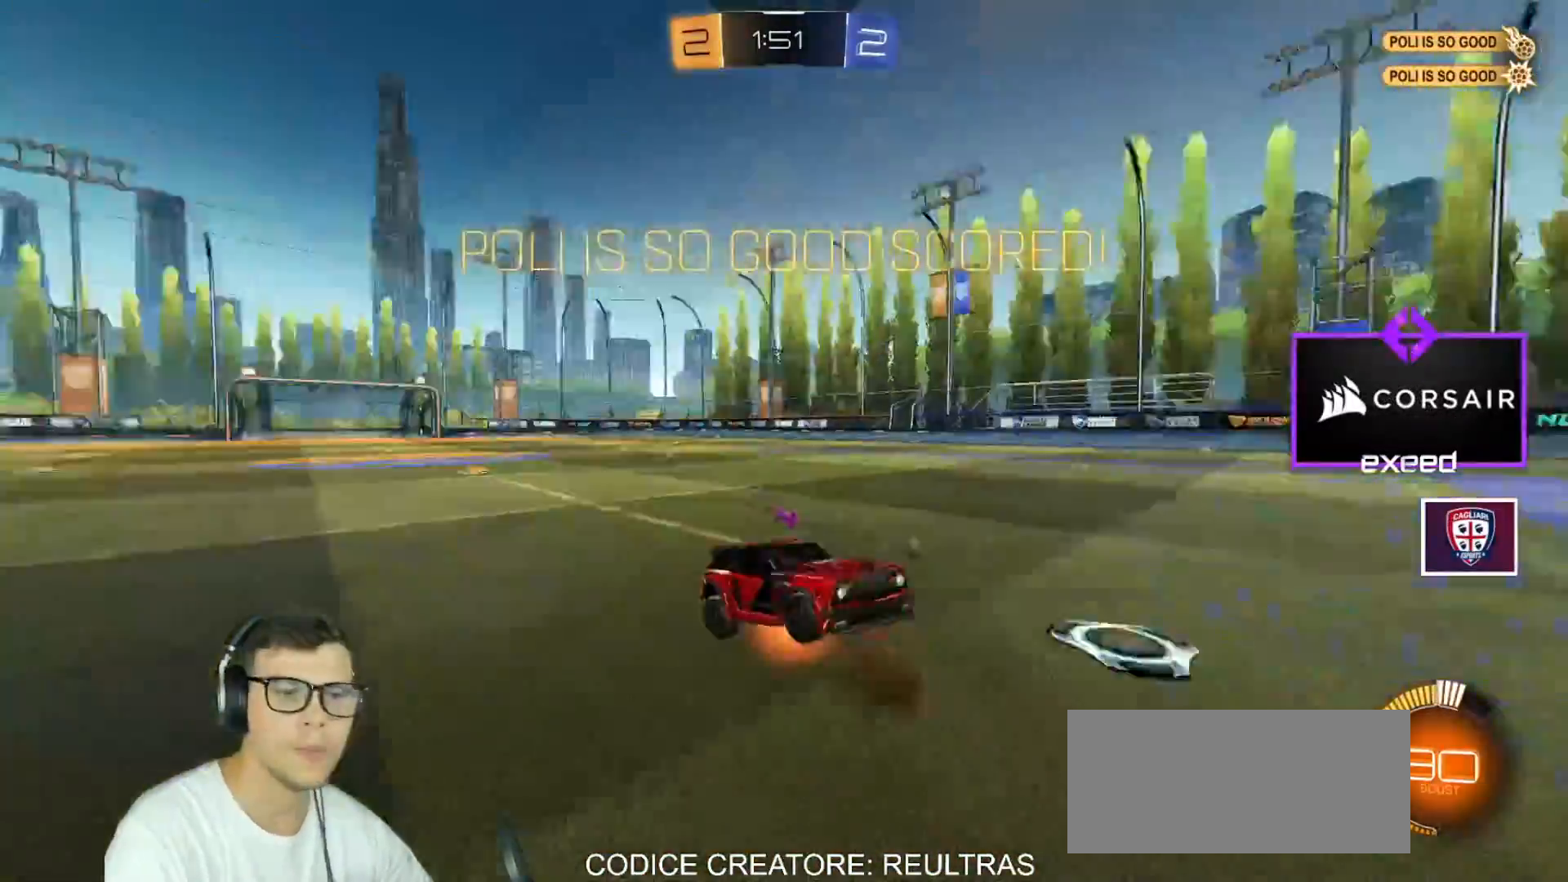
{"keys": ["w"], "mouse": ["left"], "events": [[67, "mouse_right", "up"], [134, "mouse_left", "down"], [134, "w", "down"]]}
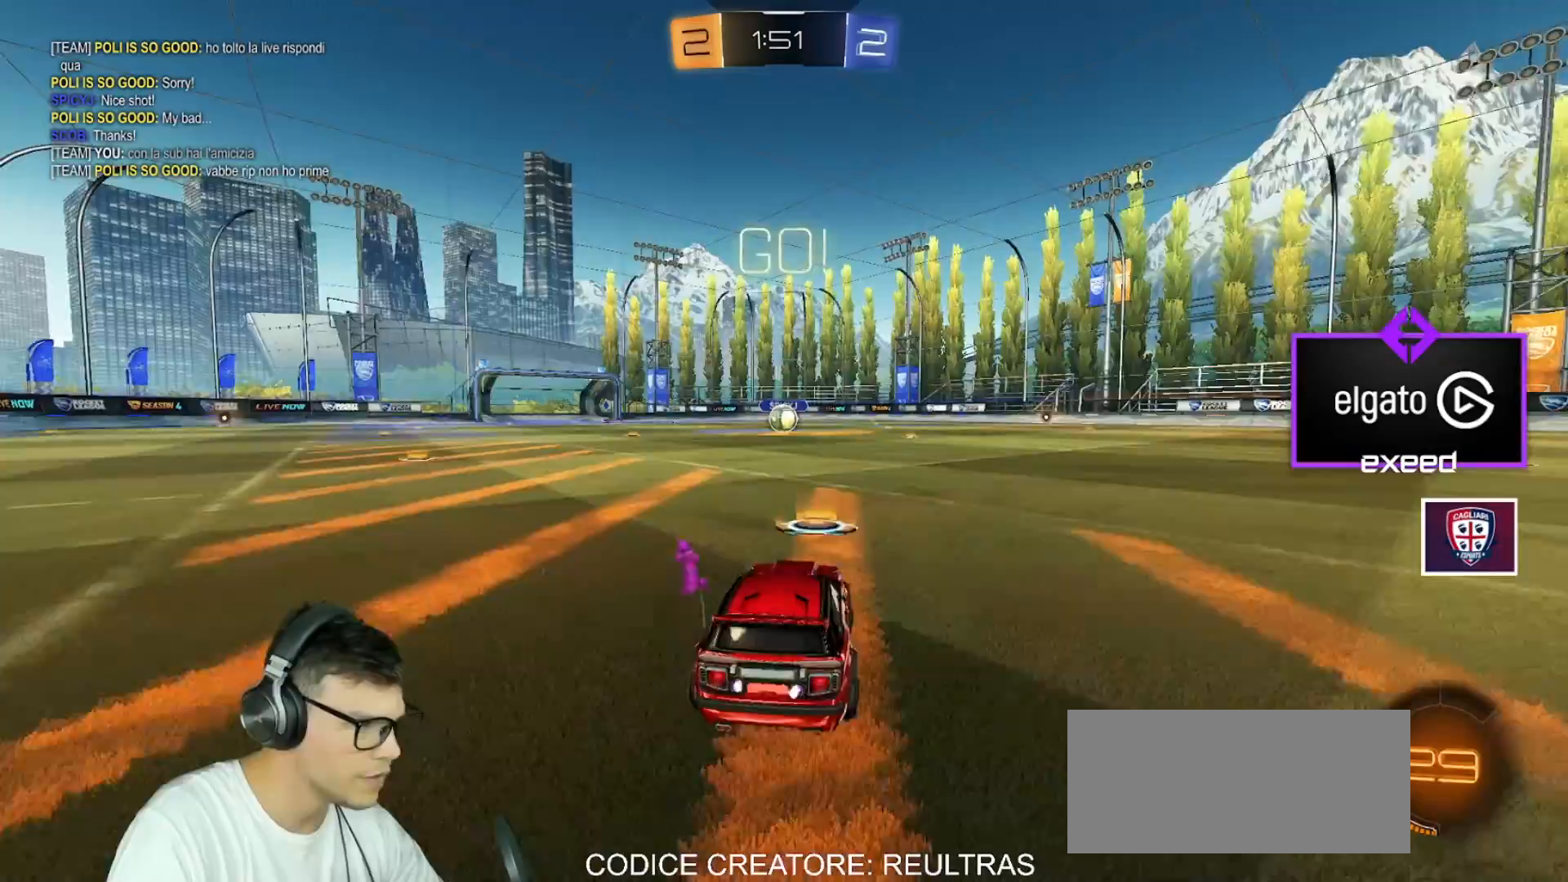
{"keys": ["a", "s", "shift"], "mouse": ["left", "right"], "events": [[167, "d", "down"], [200, "d", "up"], [200, "w", "up"], [267, "mouse_right", "down"], [267, "shift", "down"], [300, "a", "down"], [300, "mouse_right", "up"], [300, "w", "down"], [333, "mouse_right", "down"], [400, "s", "down"], [400, "w", "up"]]}
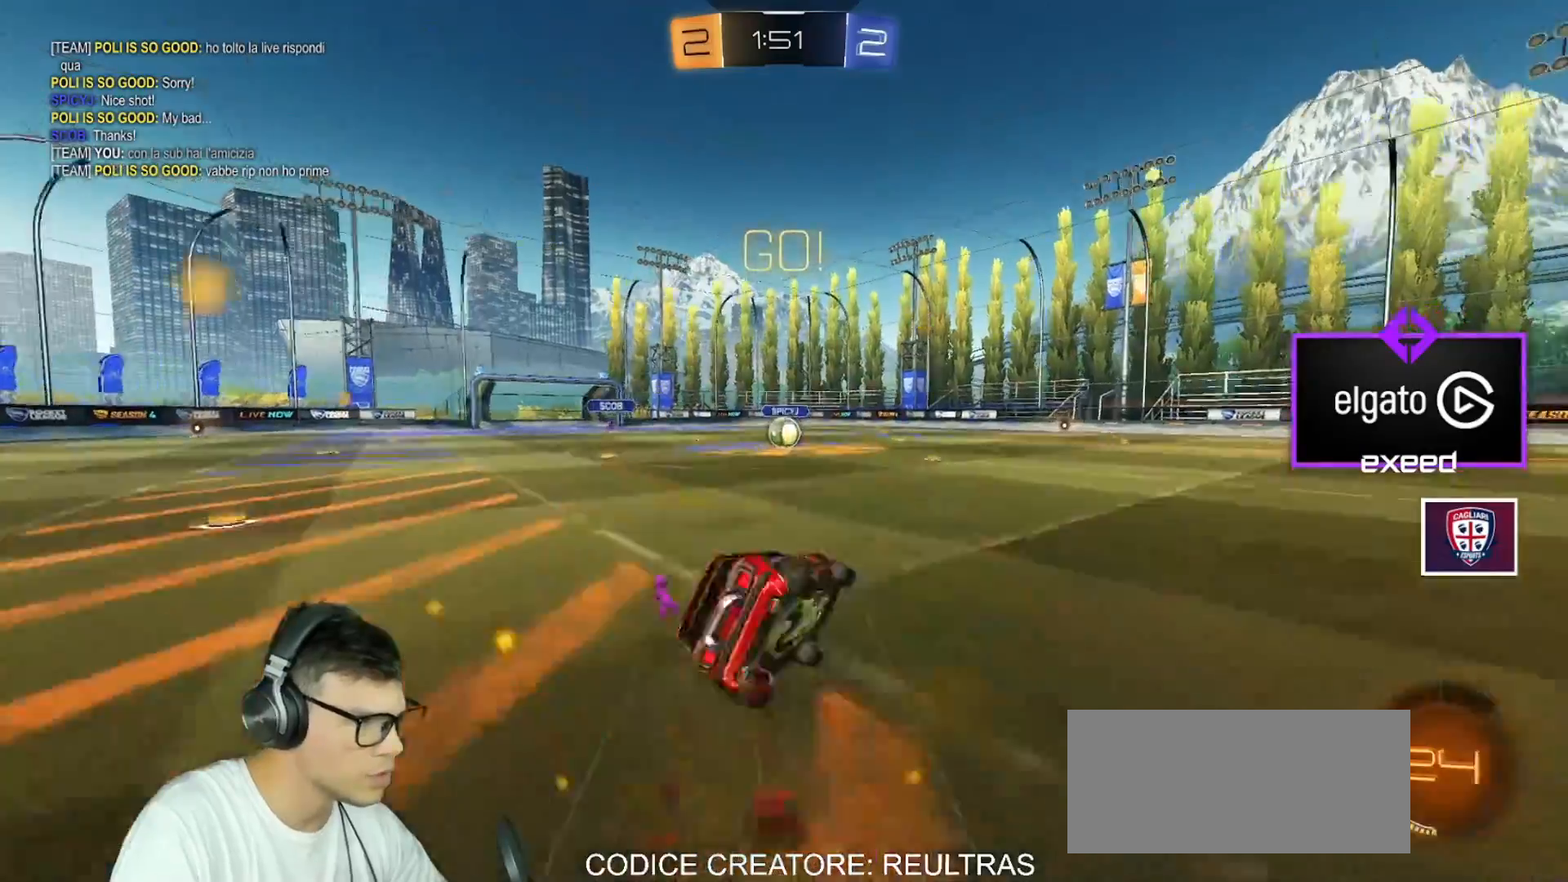
{"keys": ["a", "s", "shift"], "mouse": ["left", "right"], "events": [[234, "s", "up"], [300, "s", "down"]]}
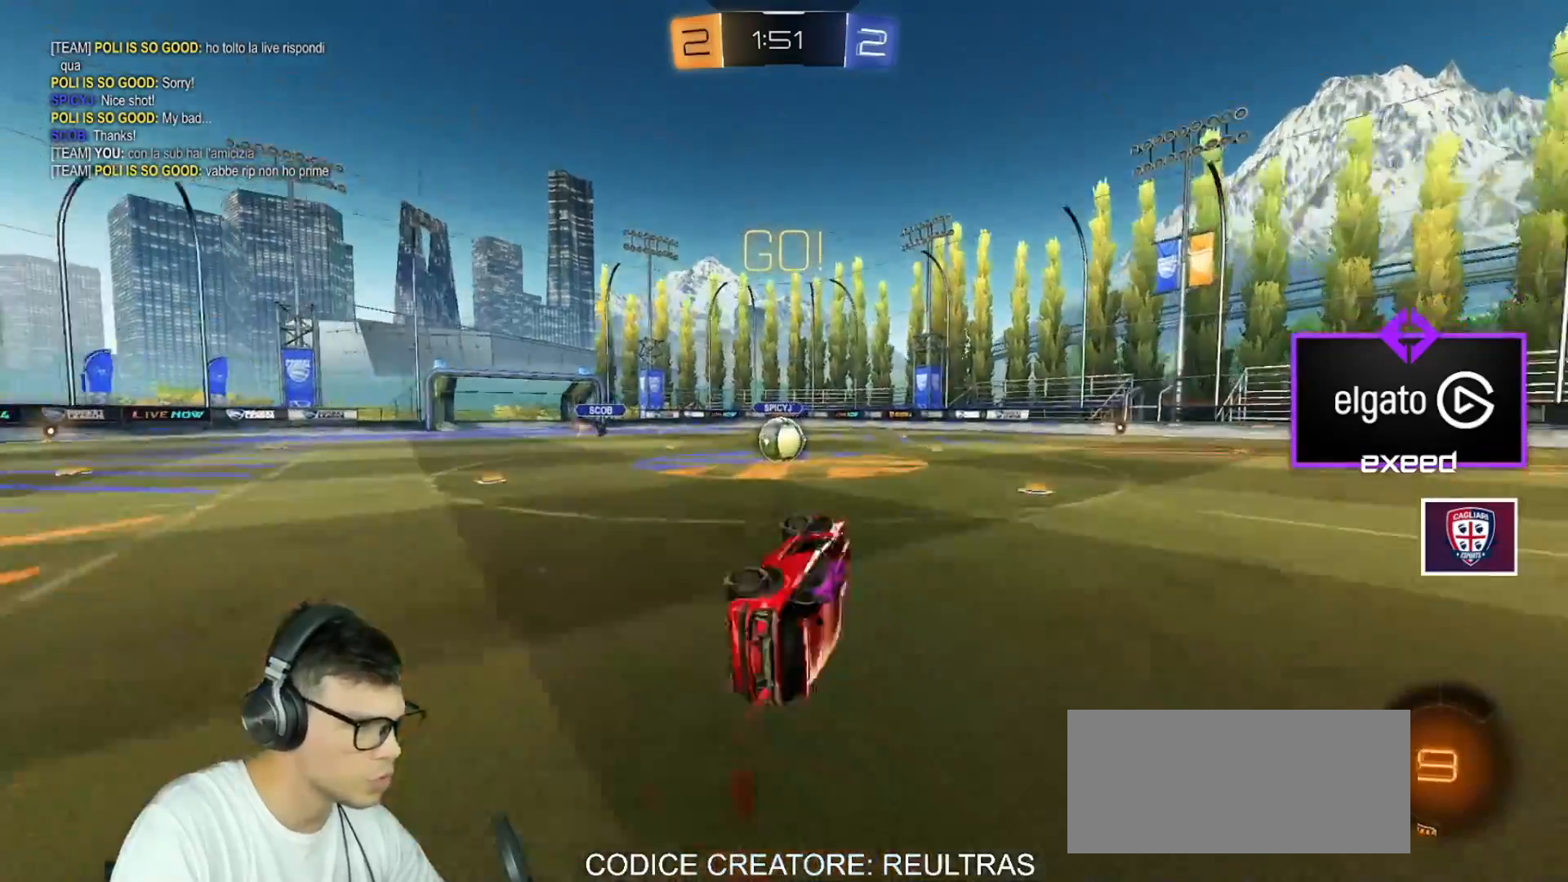
{"keys": ["a", "w"], "mouse": ["left"], "events": [[100, "s", "up"], [100, "shift", "up"], [133, "mouse_right", "up"], [233, "a", "up"], [233, "mouse_left", "up"], [267, "a", "down"], [333, "w", "down"], [500, "mouse_left", "down"]]}
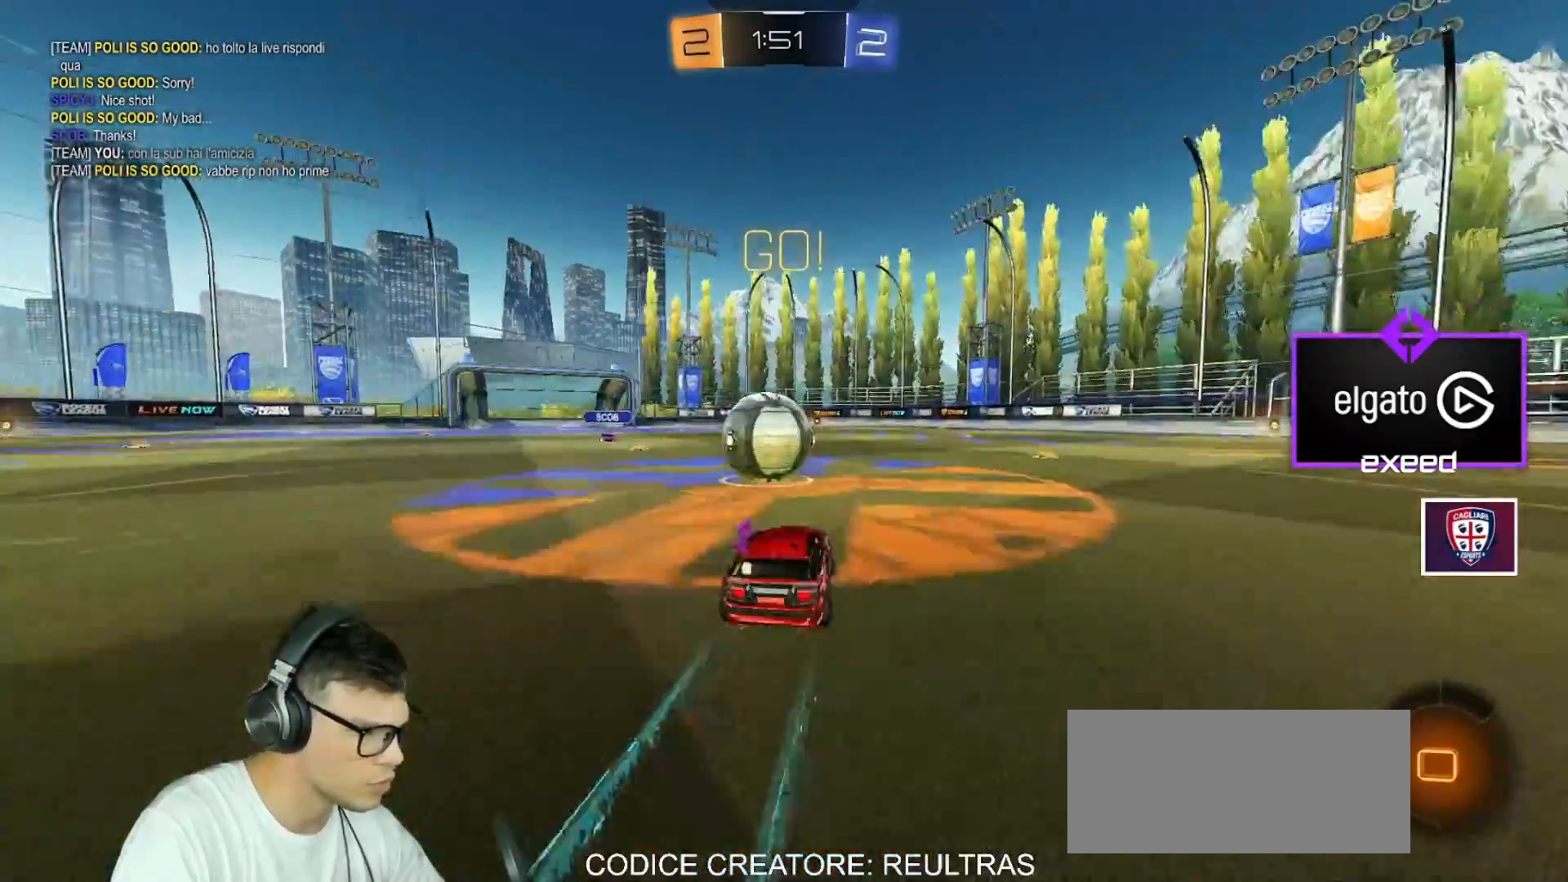
{"keys": ["a", "shift", "w"], "mouse": ["left", "right"], "events": [[100, "mouse_right", "down"], [167, "a", "up"], [200, "mouse_right", "up"], [267, "a", "down"], [267, "shift", "down"], [300, "mouse_right", "down"]]}
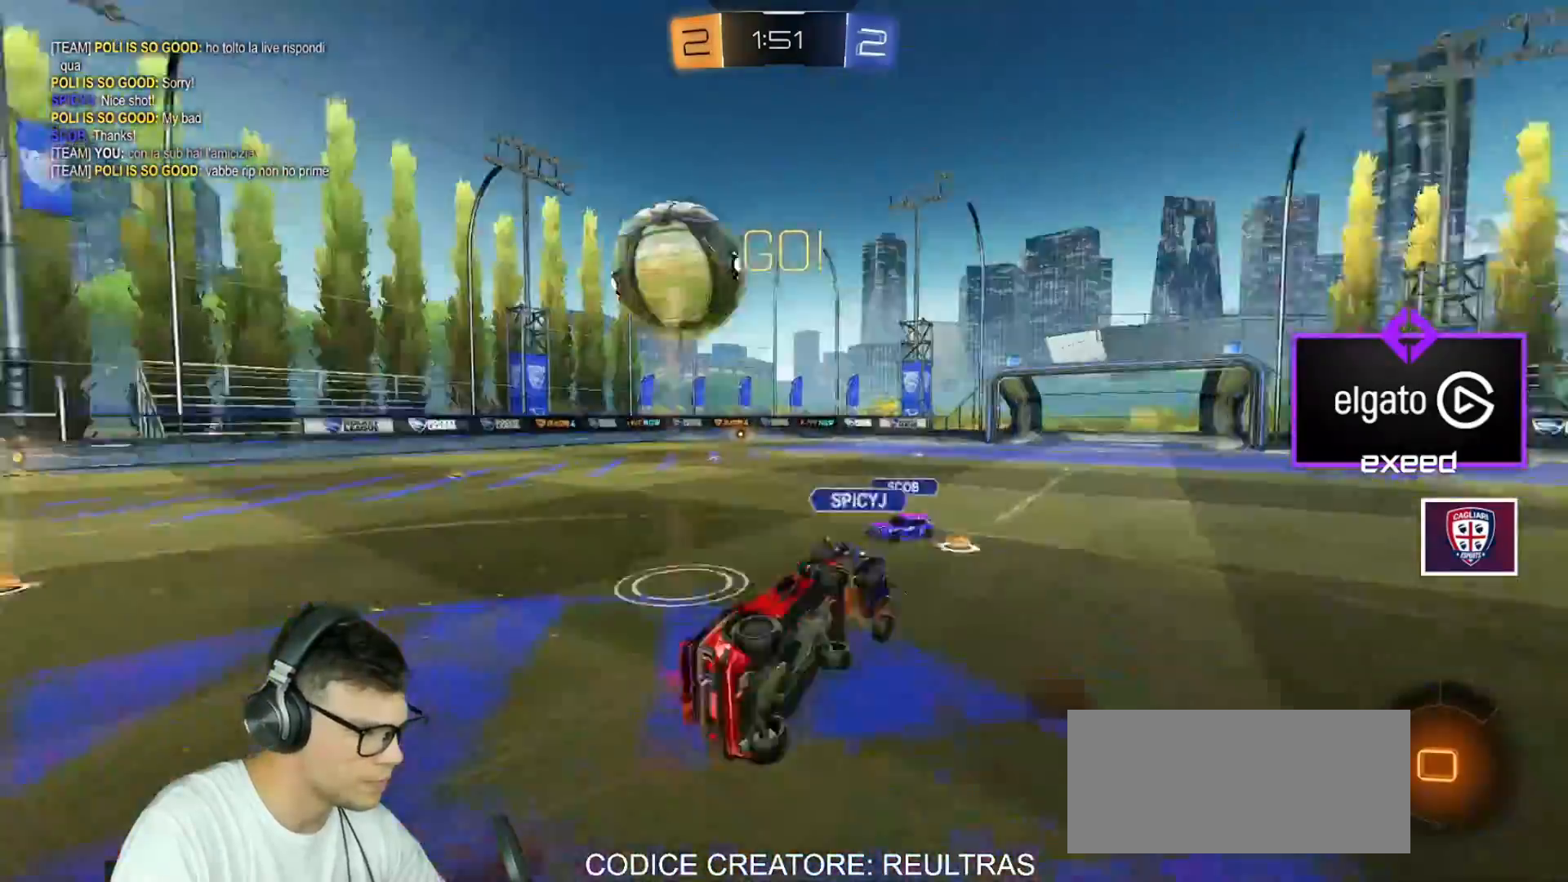
{"keys": ["a", "shift"], "mouse": [], "events": [[167, "mouse_left", "up"], [167, "mouse_right", "up"], [167, "w", "up"]]}
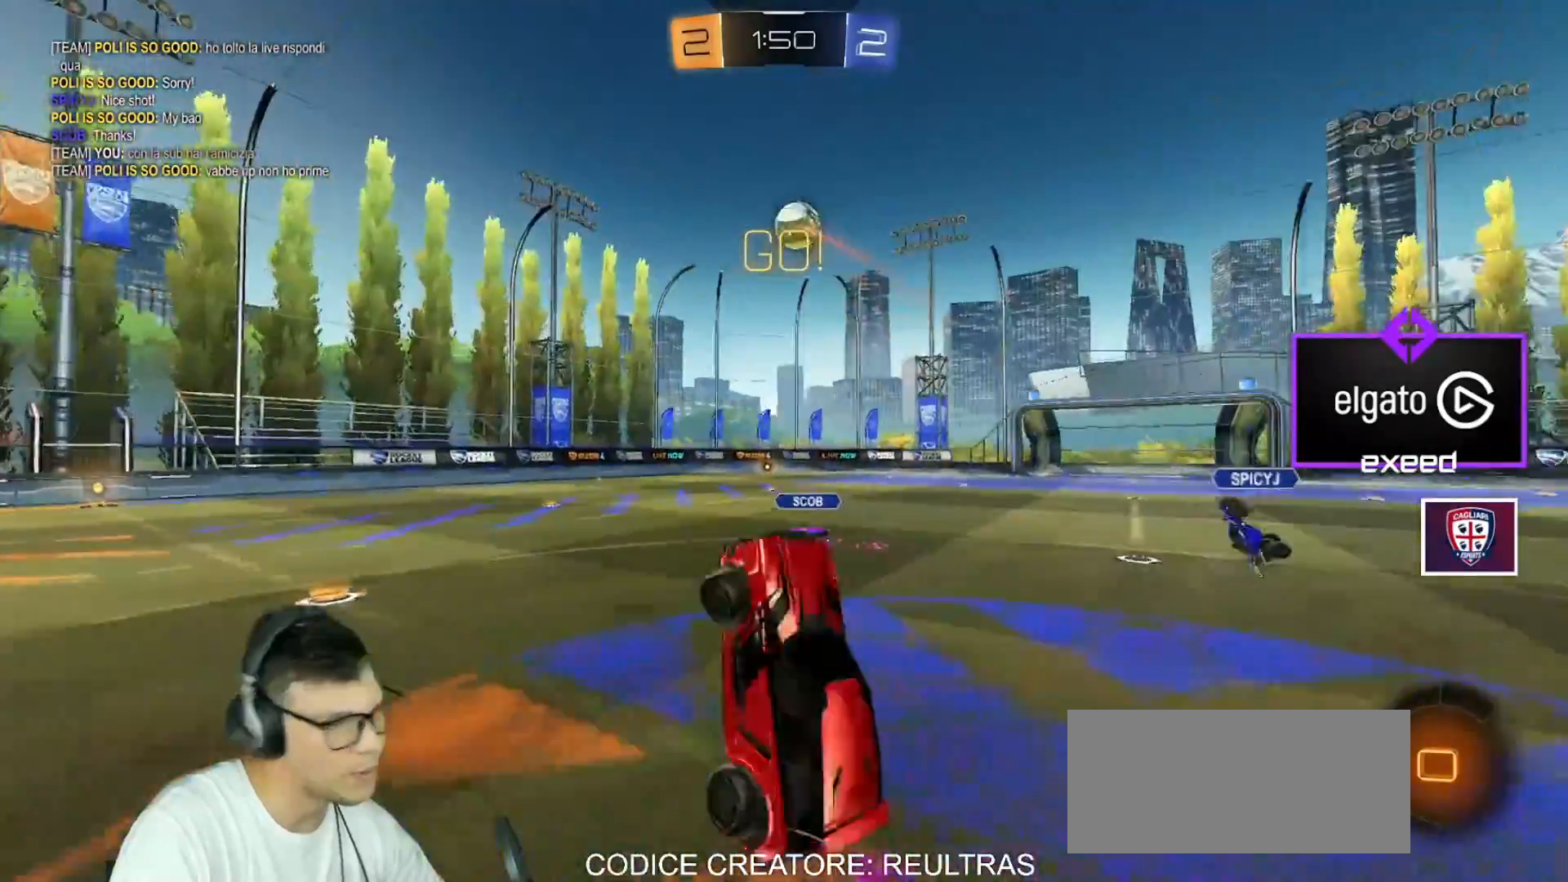
{"keys": ["d", "w"], "mouse": [], "events": [[34, "shift", "up"], [234, "w", "down"], [367, "a", "up"], [434, "d", "down"]]}
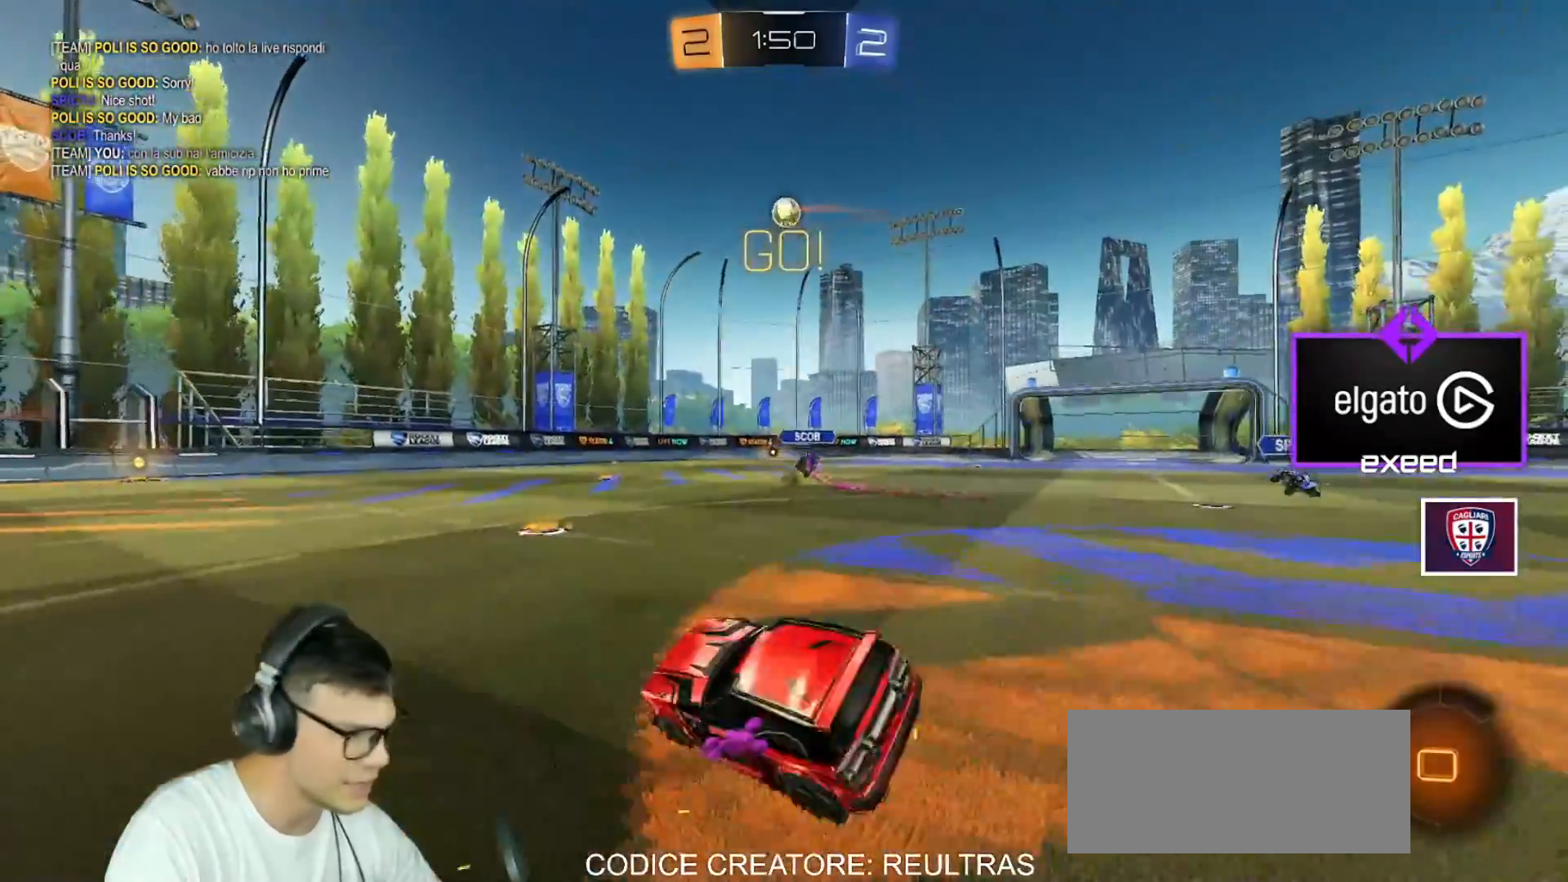
{"keys": ["d", "w"], "mouse": [], "events": [[100, "d", "up"], [234, "space", "down"], [367, "space", "up"], [467, "d", "down"]]}
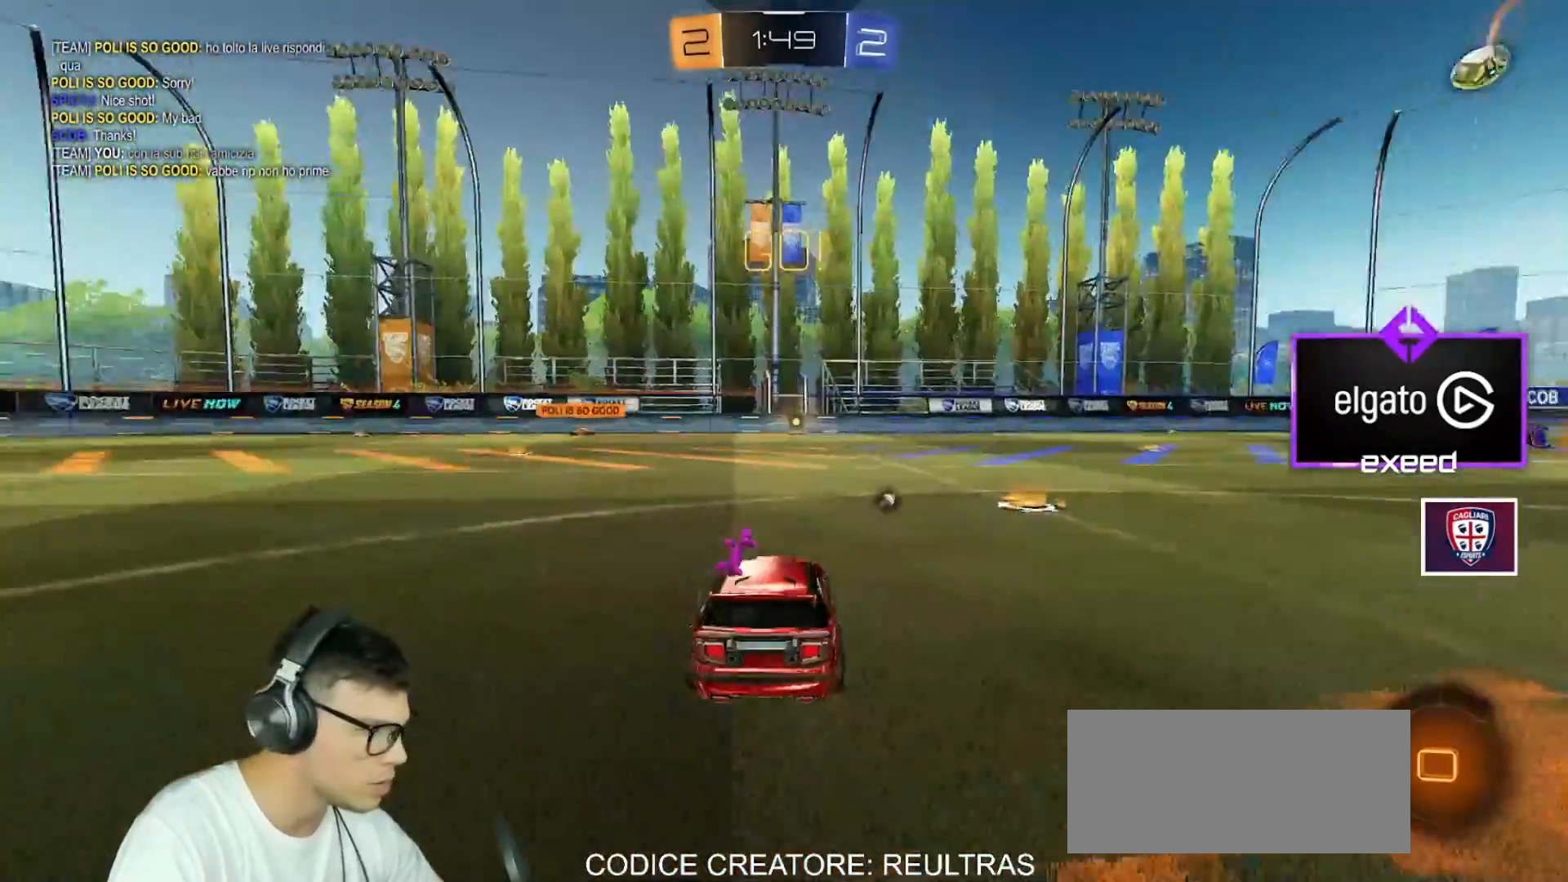
{"keys": ["d", "w"], "mouse": [], "events": [[100, "d", "up"], [300, "d", "down"]]}
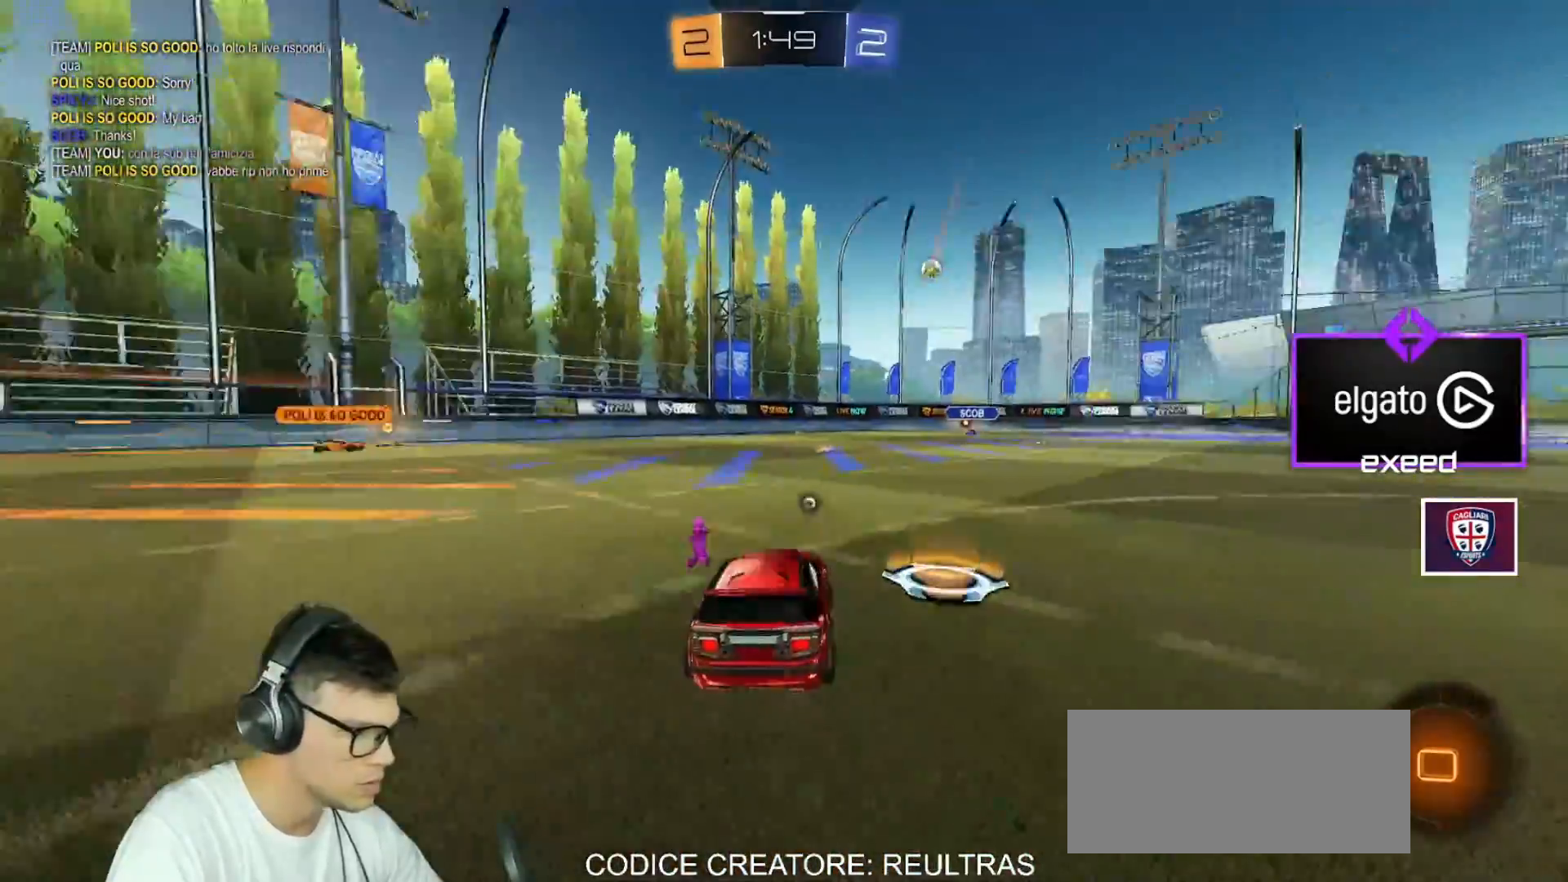
{"keys": ["a", "w"], "mouse": [], "events": [[67, "d", "up"], [267, "space", "down"], [367, "space", "up"], [401, "a", "down"]]}
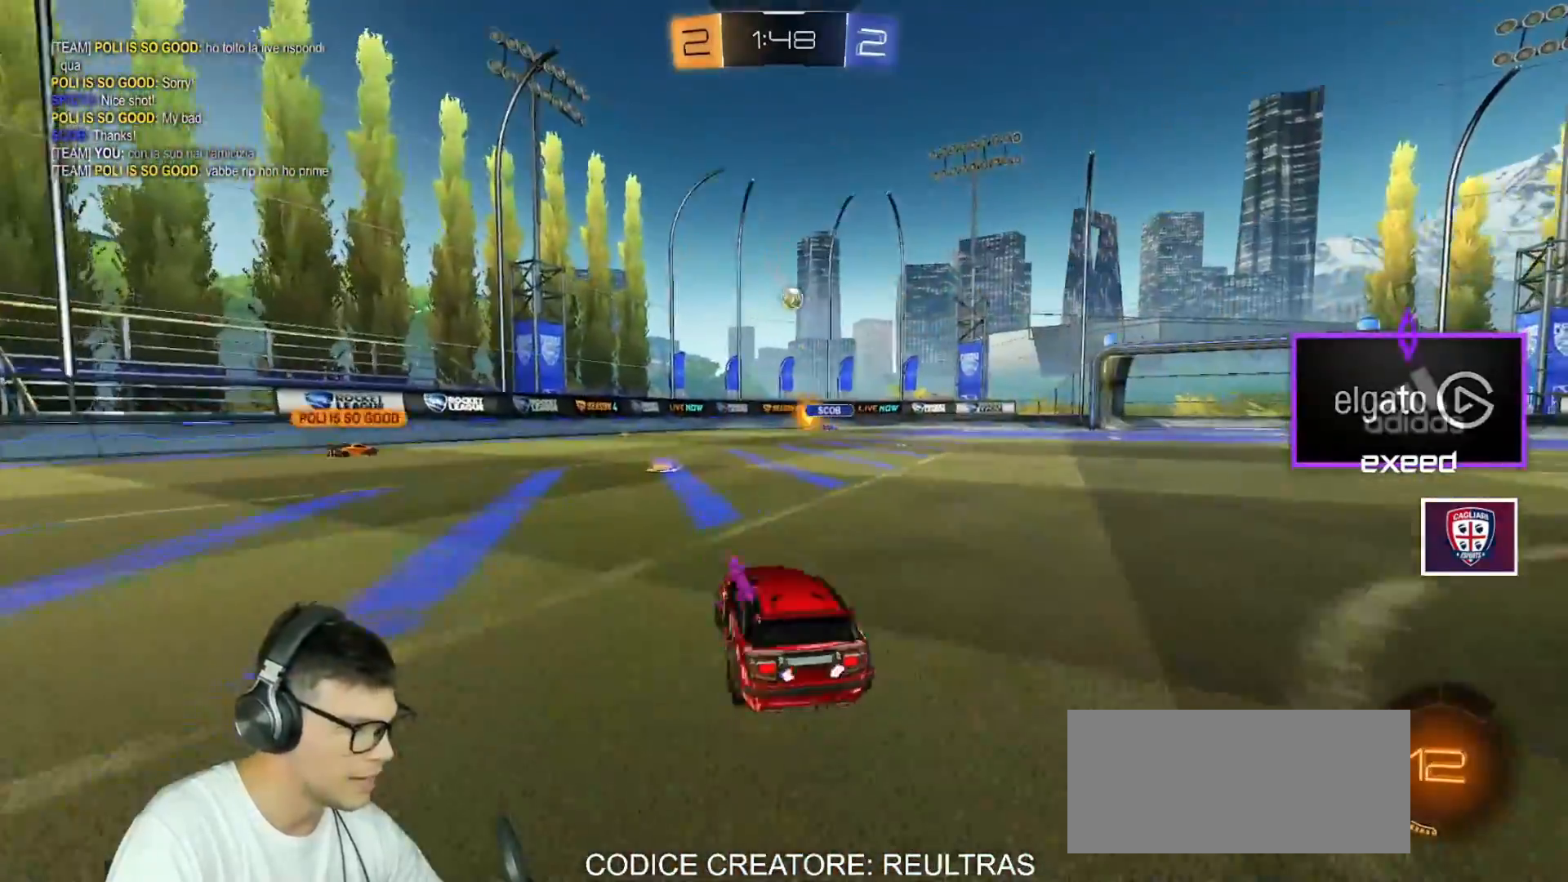
{"keys": ["d", "shift", "w"], "mouse": [], "events": [[100, "a", "up"], [367, "d", "down"], [434, "shift", "down"]]}
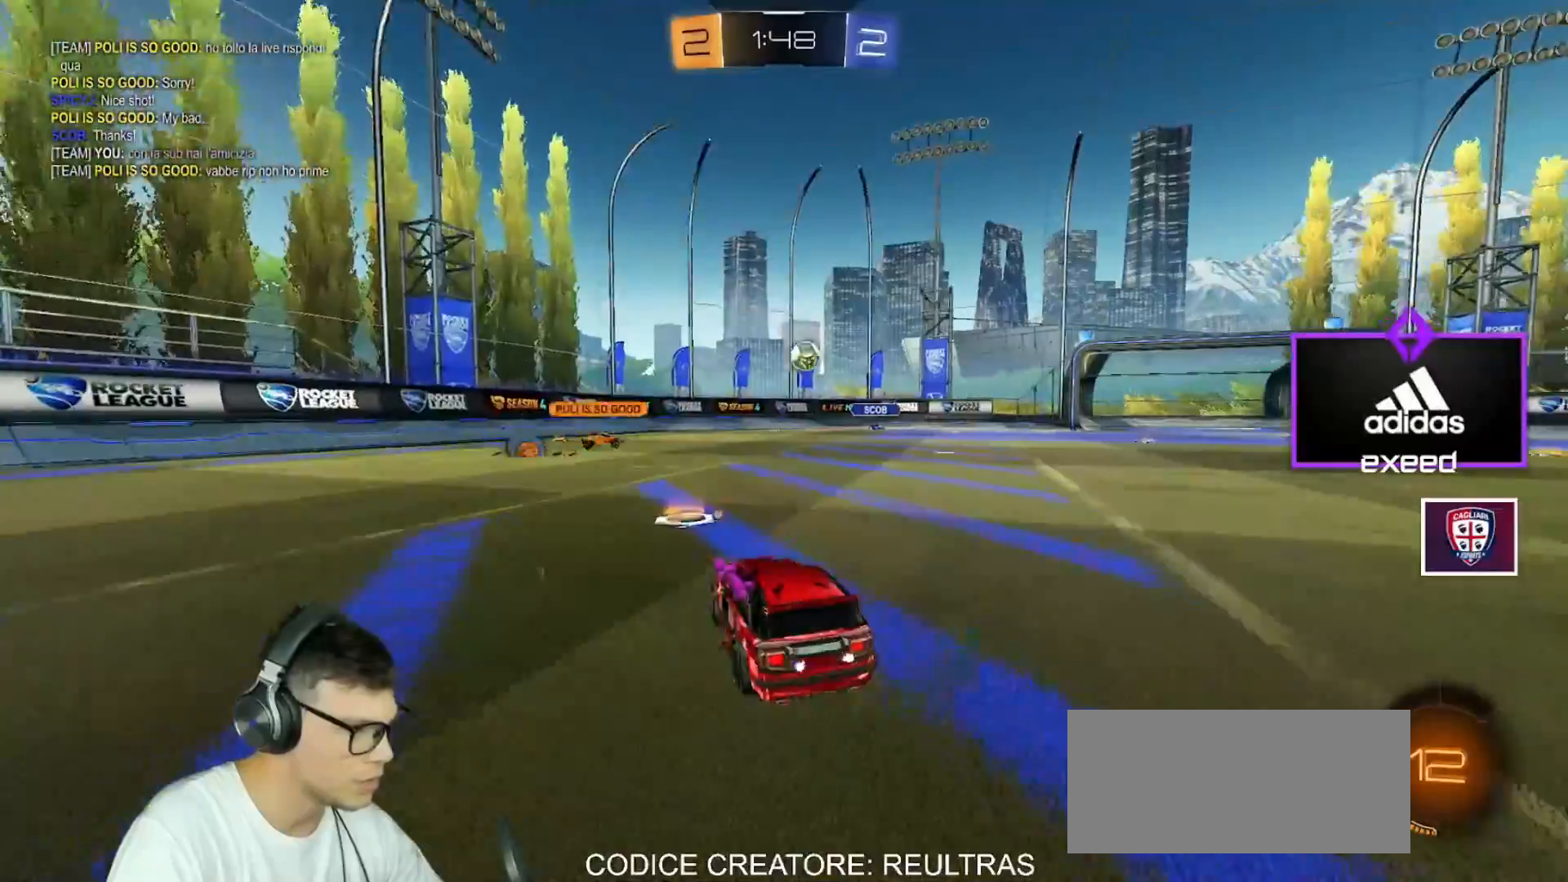
{"keys": ["d", "w"], "mouse": [], "events": [[34, "shift", "up"]]}
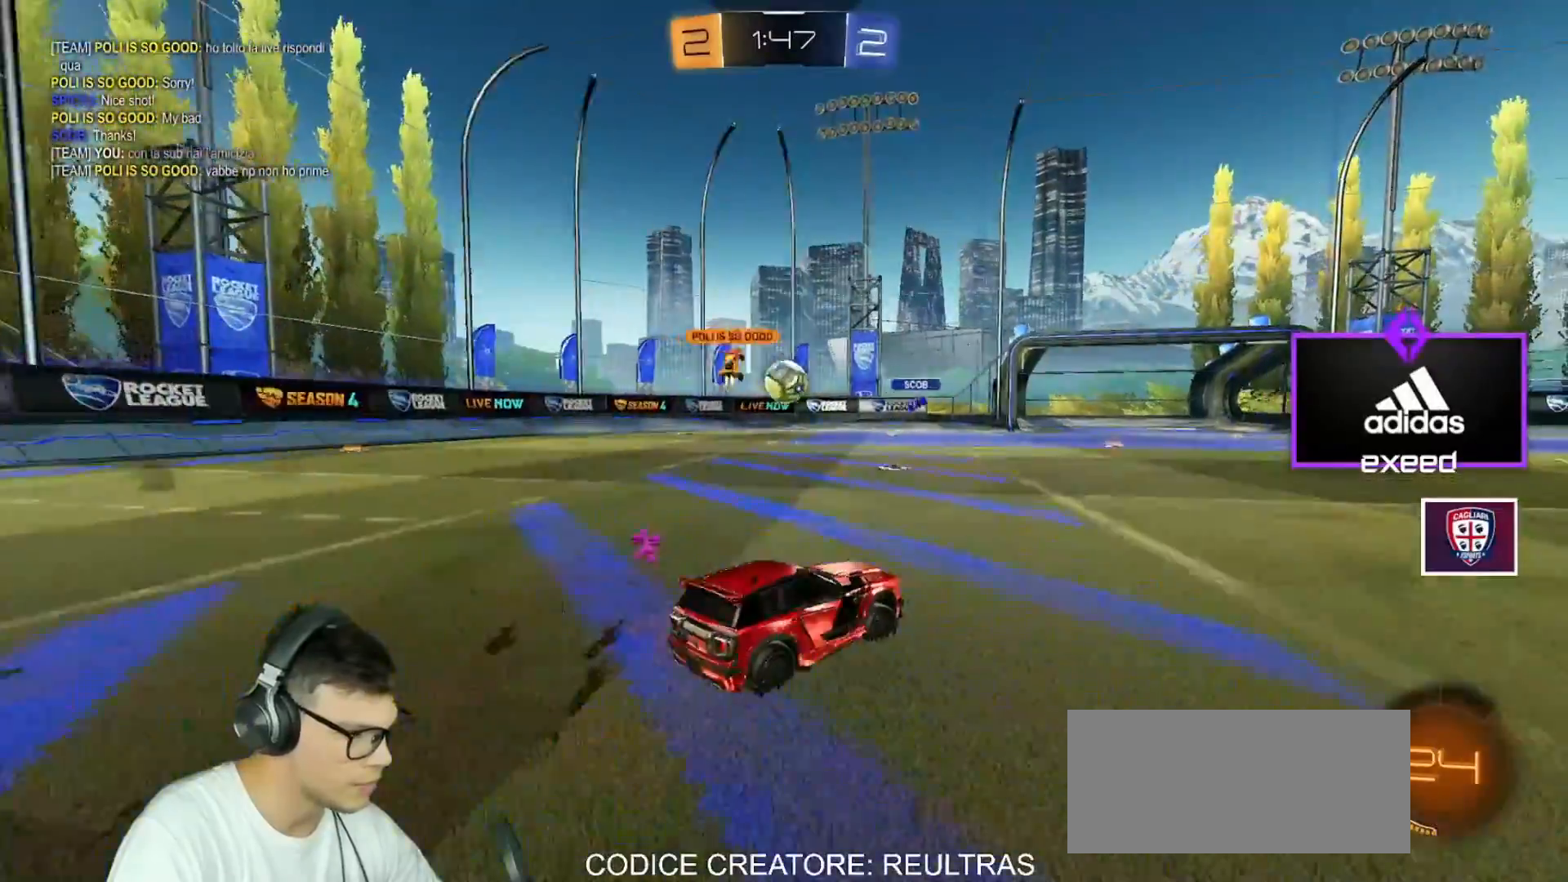
{"keys": ["w"], "mouse": [], "events": [[33, "d", "up"]]}
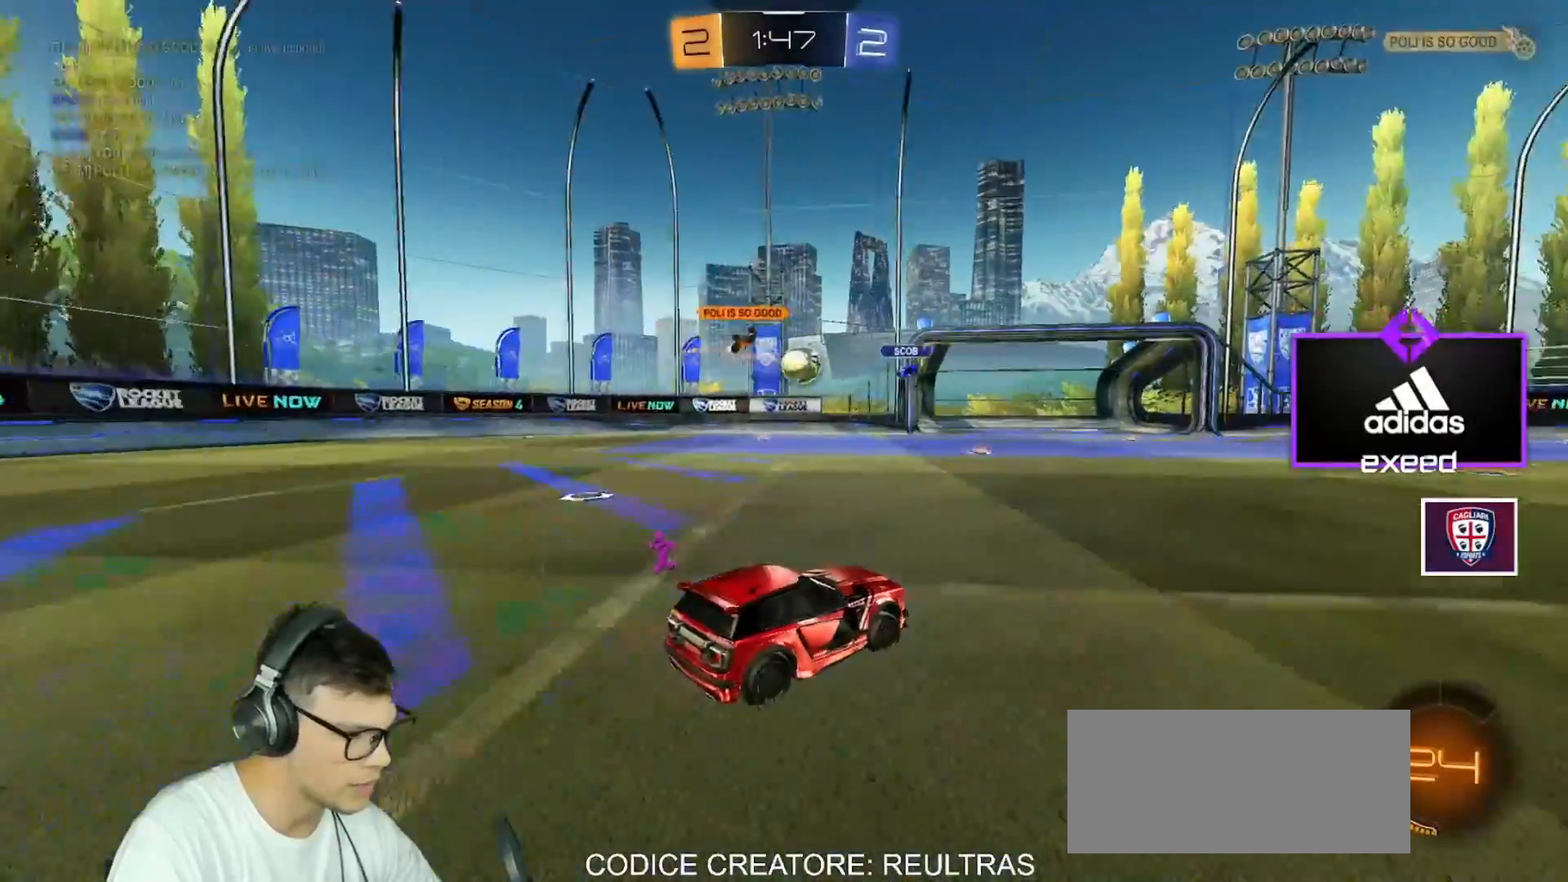
{"keys": ["w"], "mouse": [], "events": [[234, "a", "down"], [301, "a", "up"]]}
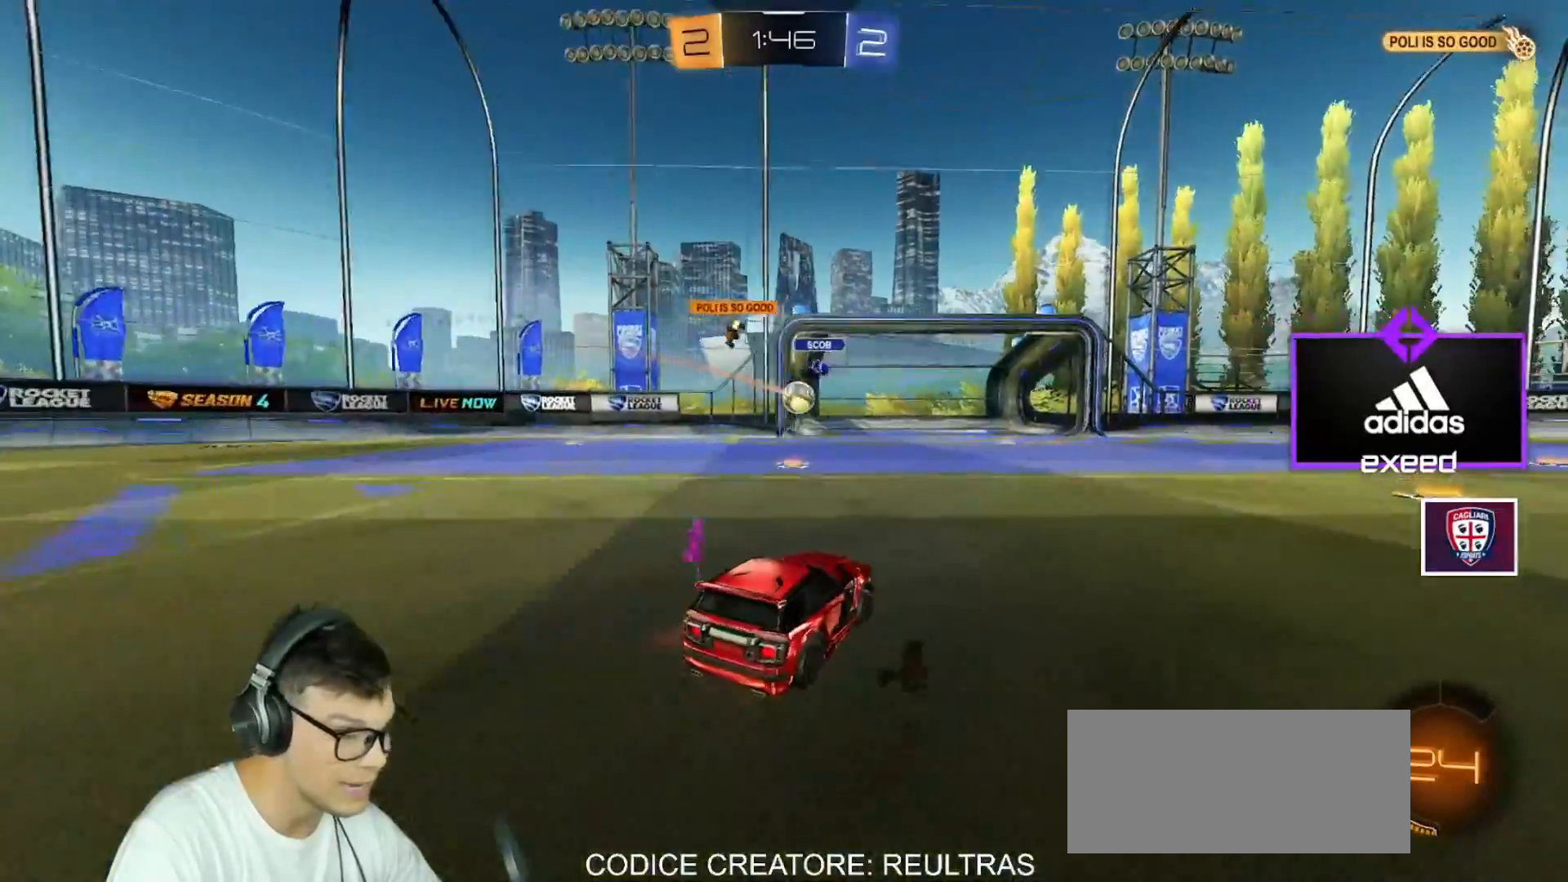
{"keys": [], "mouse": [], "events": [[367, "a", "down"], [467, "a", "up"], [467, "w", "up"]]}
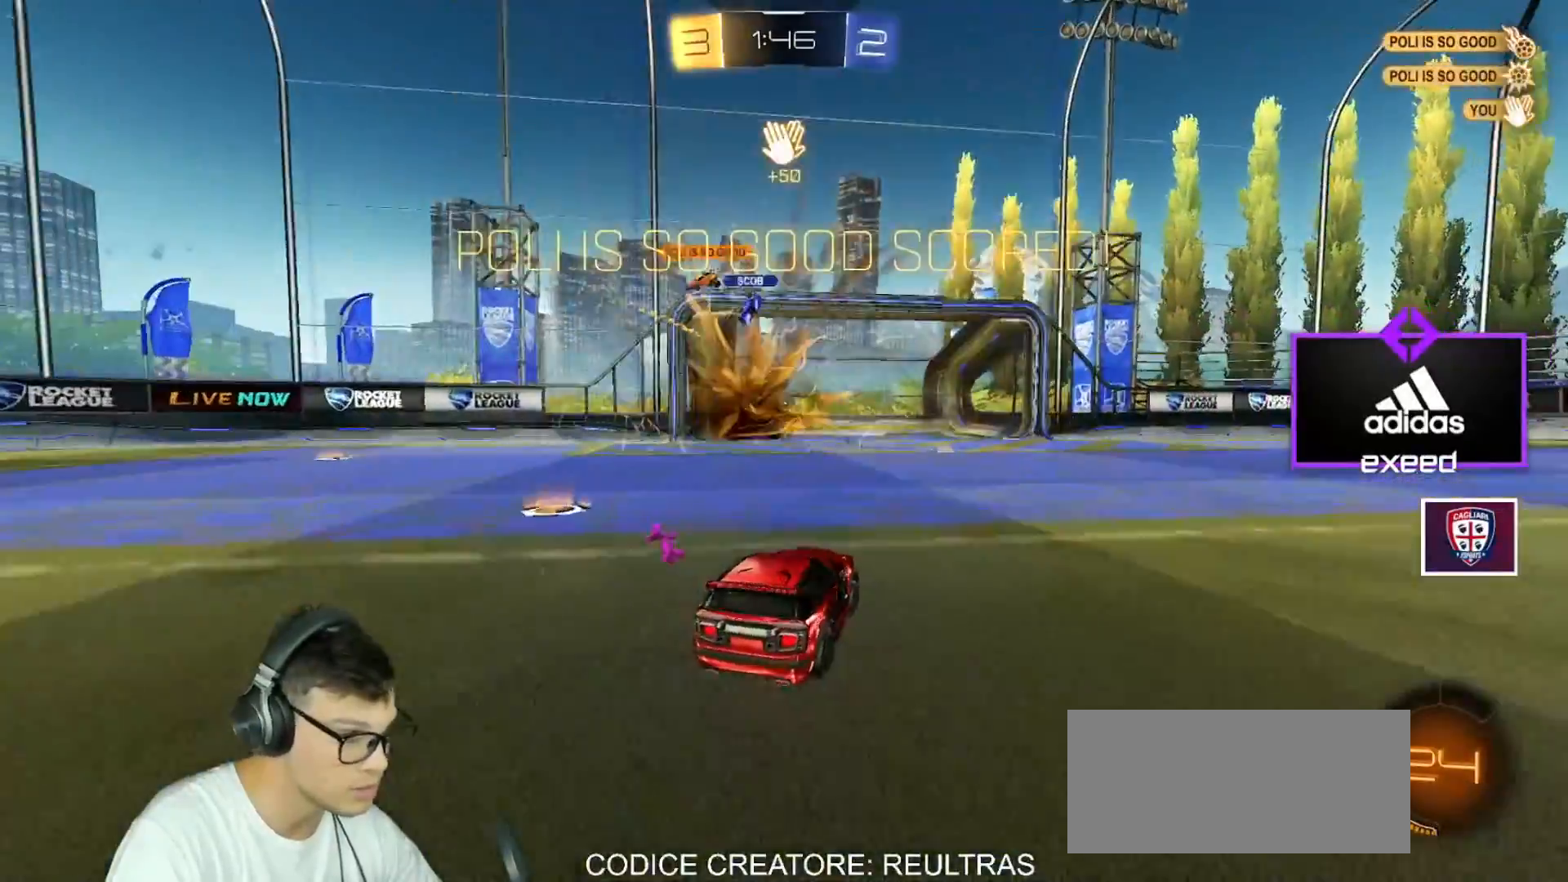
{"keys": [], "mouse": [], "events": [[100, "s", "down"], [167, "mouse_right", "down"], [167, "s", "up"], [167, "w", "down"], [234, "mouse_right", "up"], [267, "mouse_right", "down"], [367, "w", "up"], [467, "mouse_right", "up"]]}
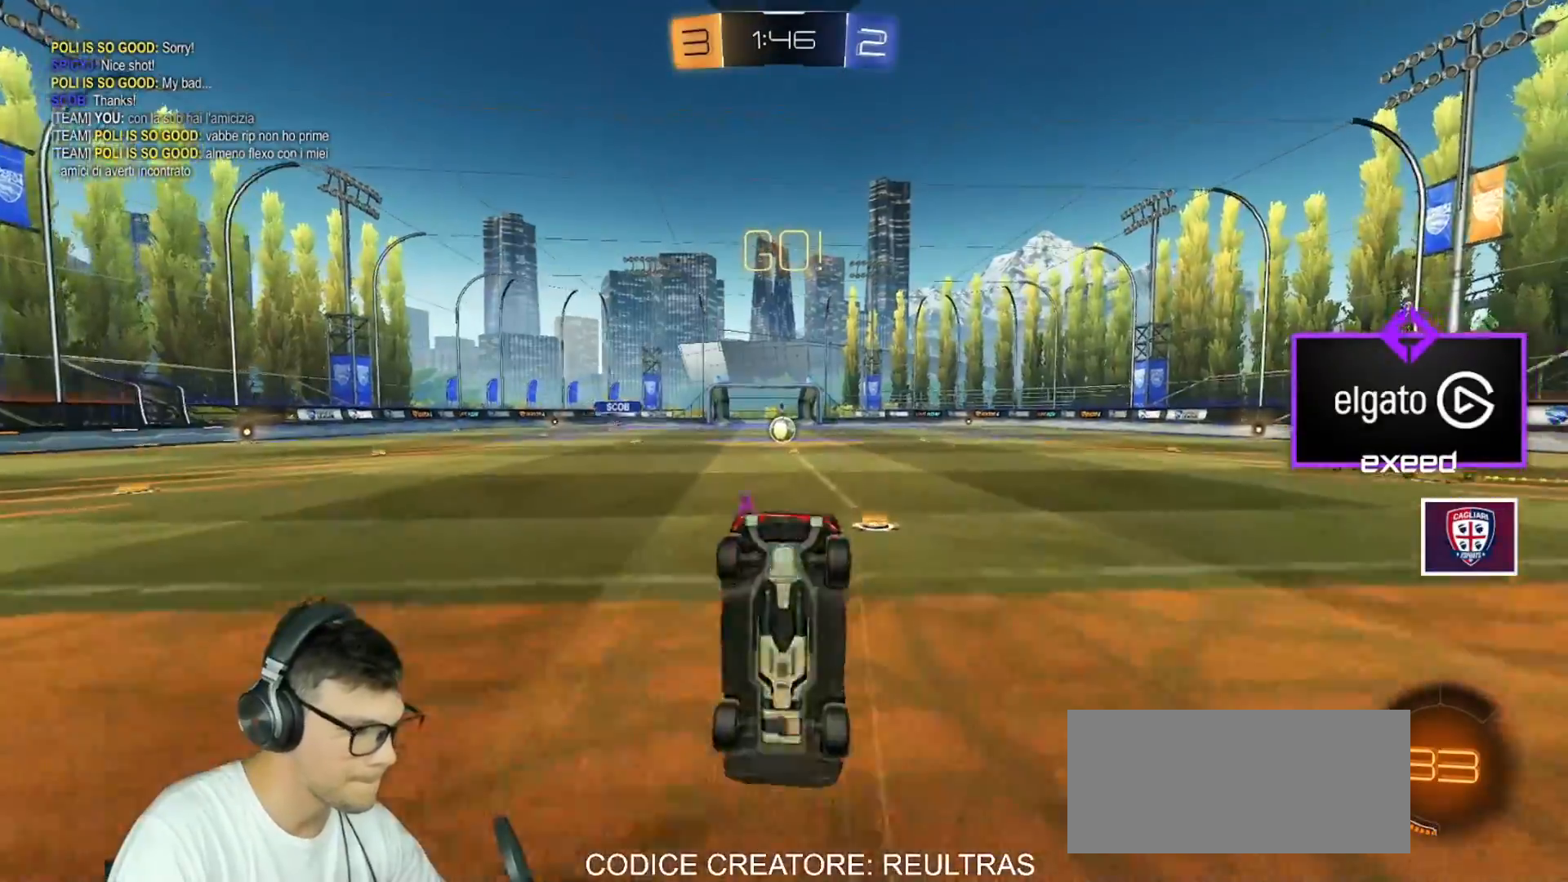
{"keys": [], "mouse": [], "events": []}
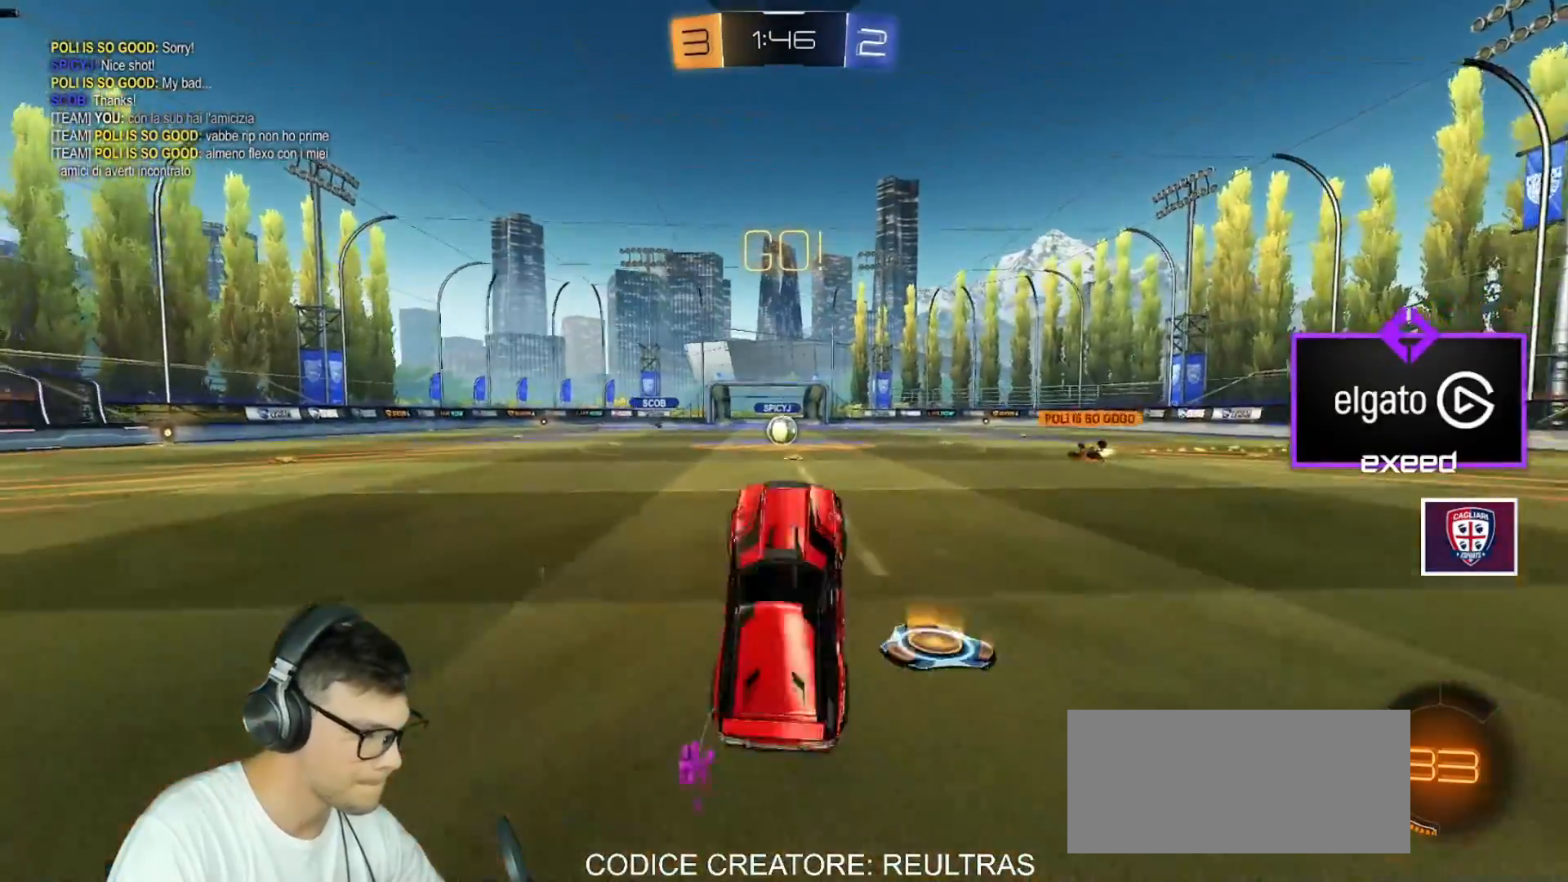
{"keys": ["w"], "mouse": [], "events": [[301, "w", "down"], [401, "a", "down"], [434, "a", "up"]]}
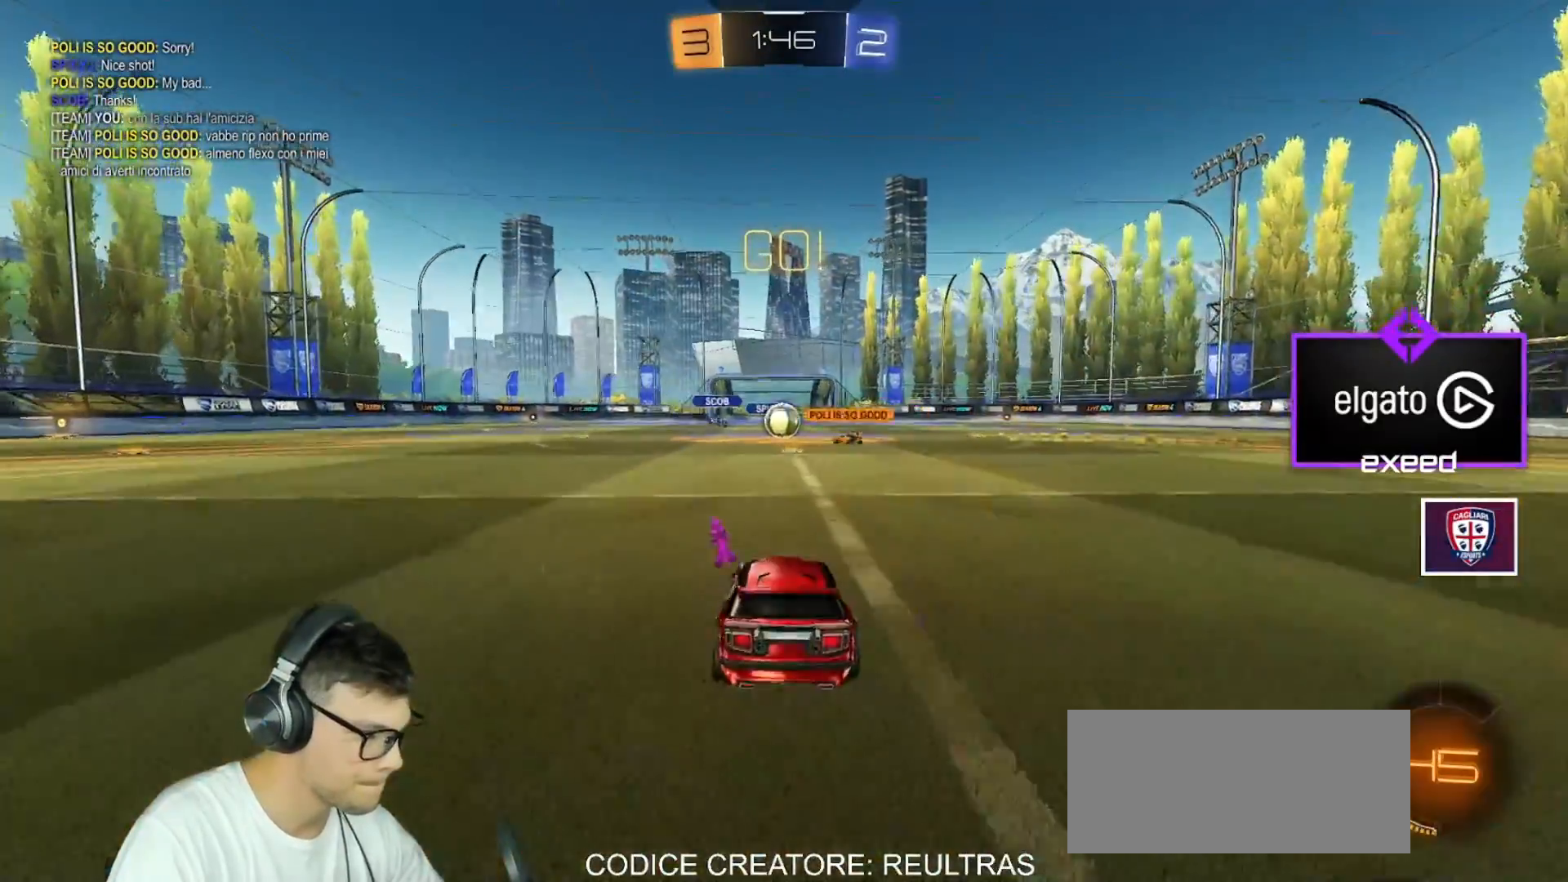
{"keys": ["d", "w"], "mouse": ["left"], "events": [[267, "d", "down"], [367, "mouse_left", "down"]]}
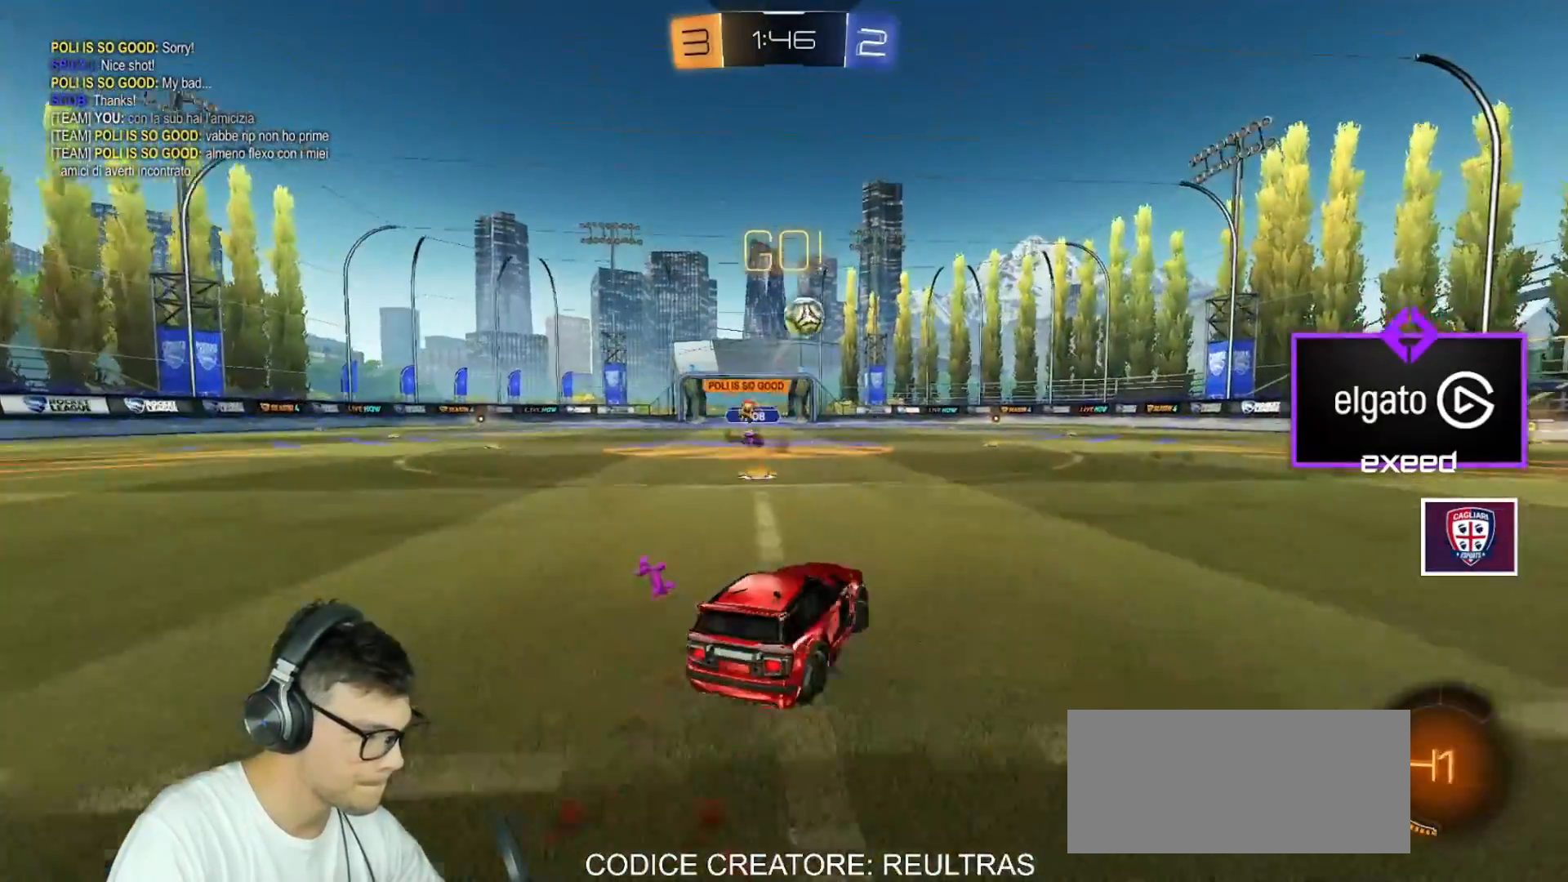
{"keys": ["w"], "mouse": ["left"], "events": [[367, "d", "up"]]}
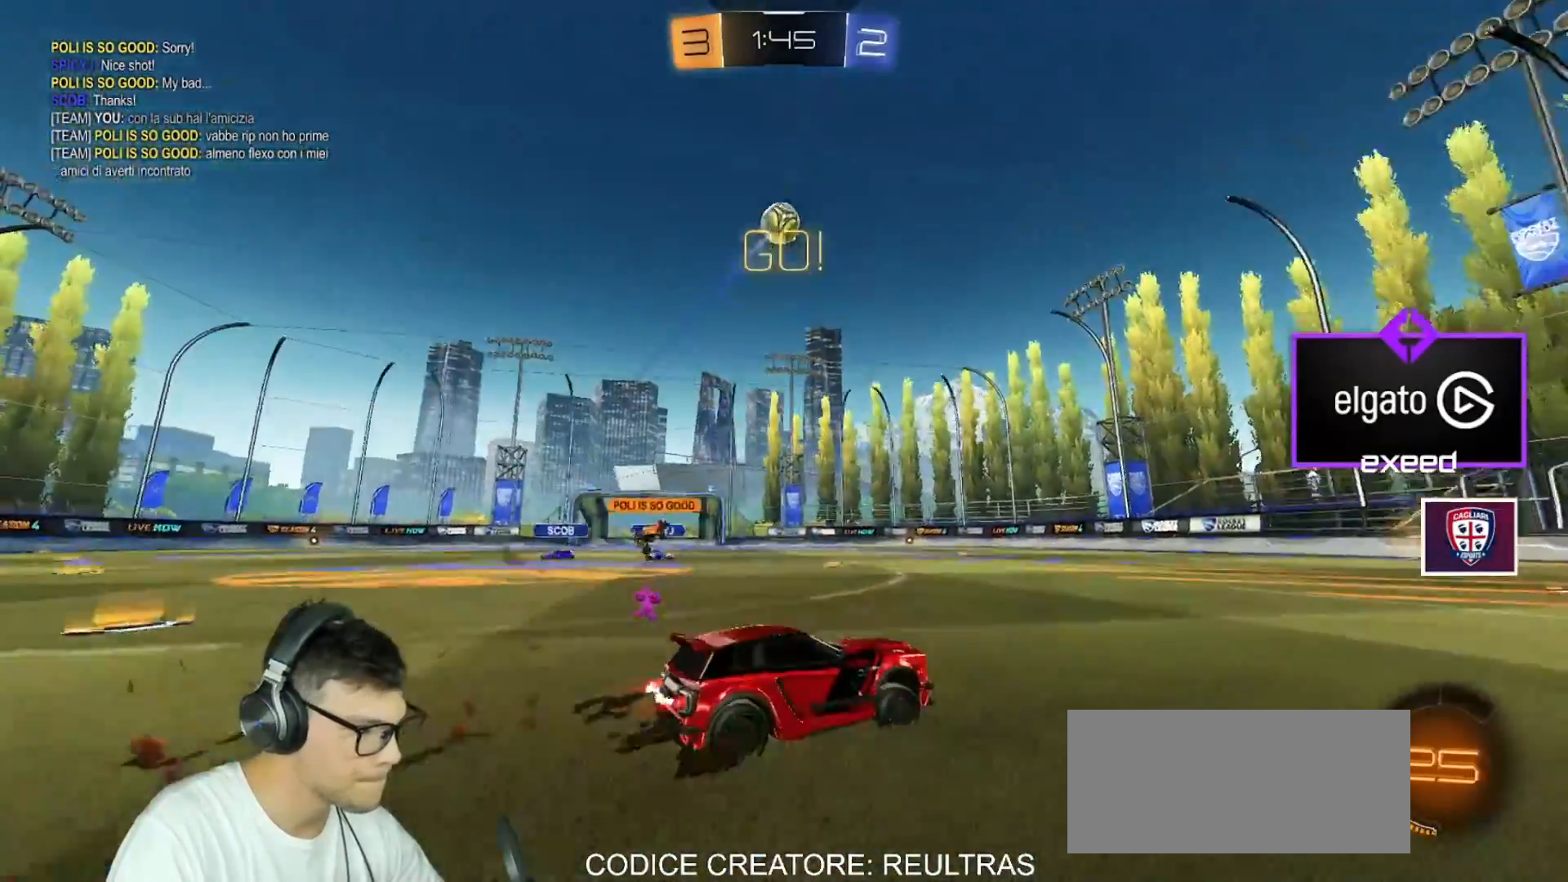
{"keys": ["a", "w"], "mouse": [], "events": [[233, "a", "down"], [500, "mouse_left", "up"]]}
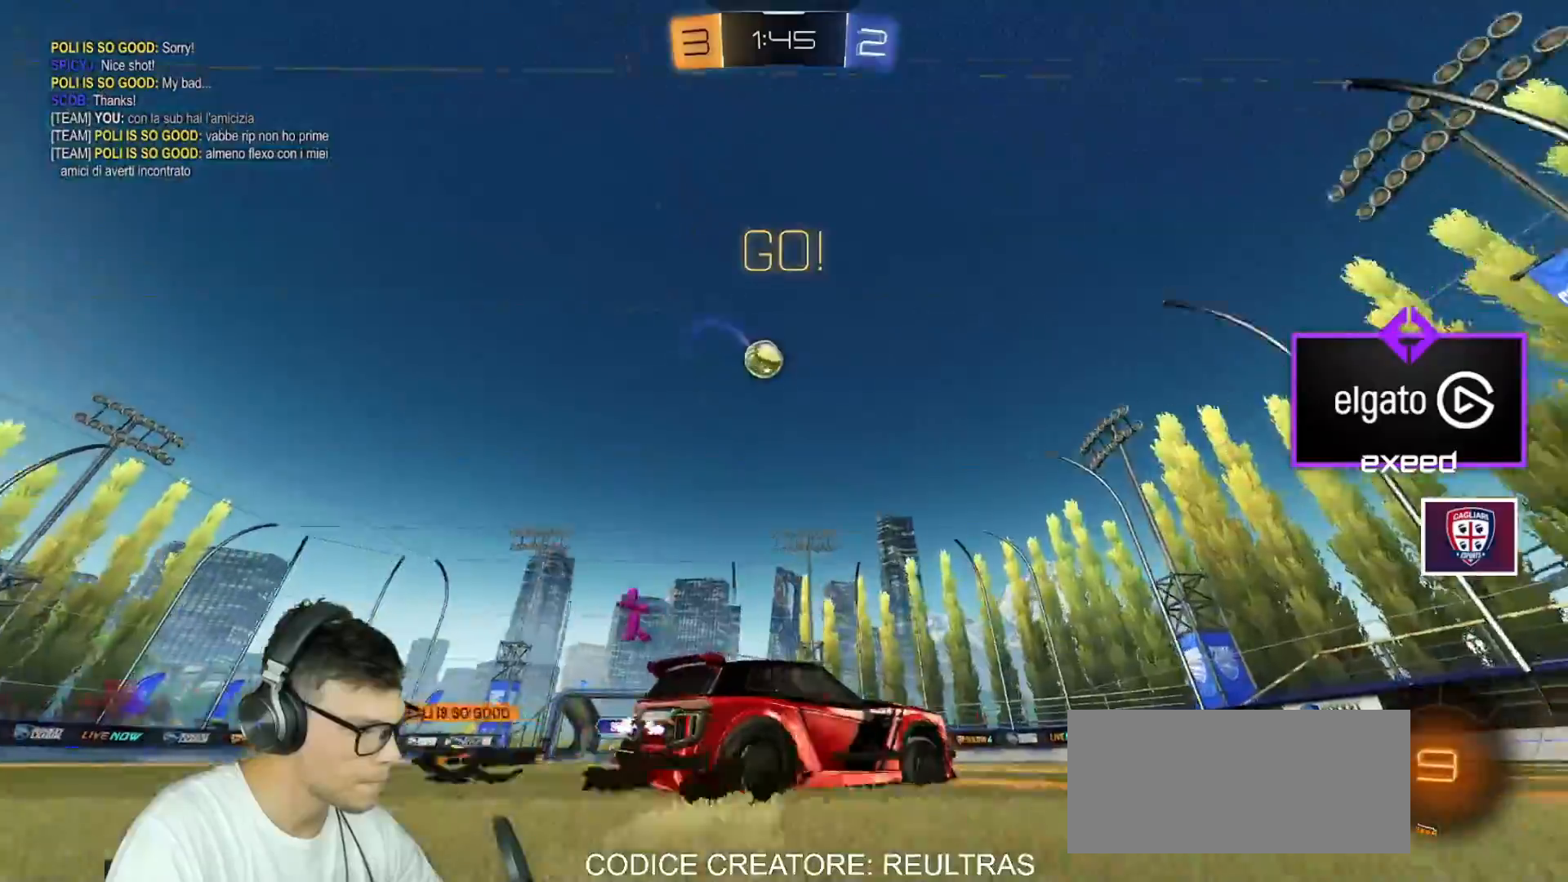
{"keys": ["s"], "mouse": ["right"], "events": [[67, "a", "up"], [167, "a", "down"], [301, "w", "up"], [467, "a", "up"], [467, "mouse_right", "down"], [467, "s", "down"]]}
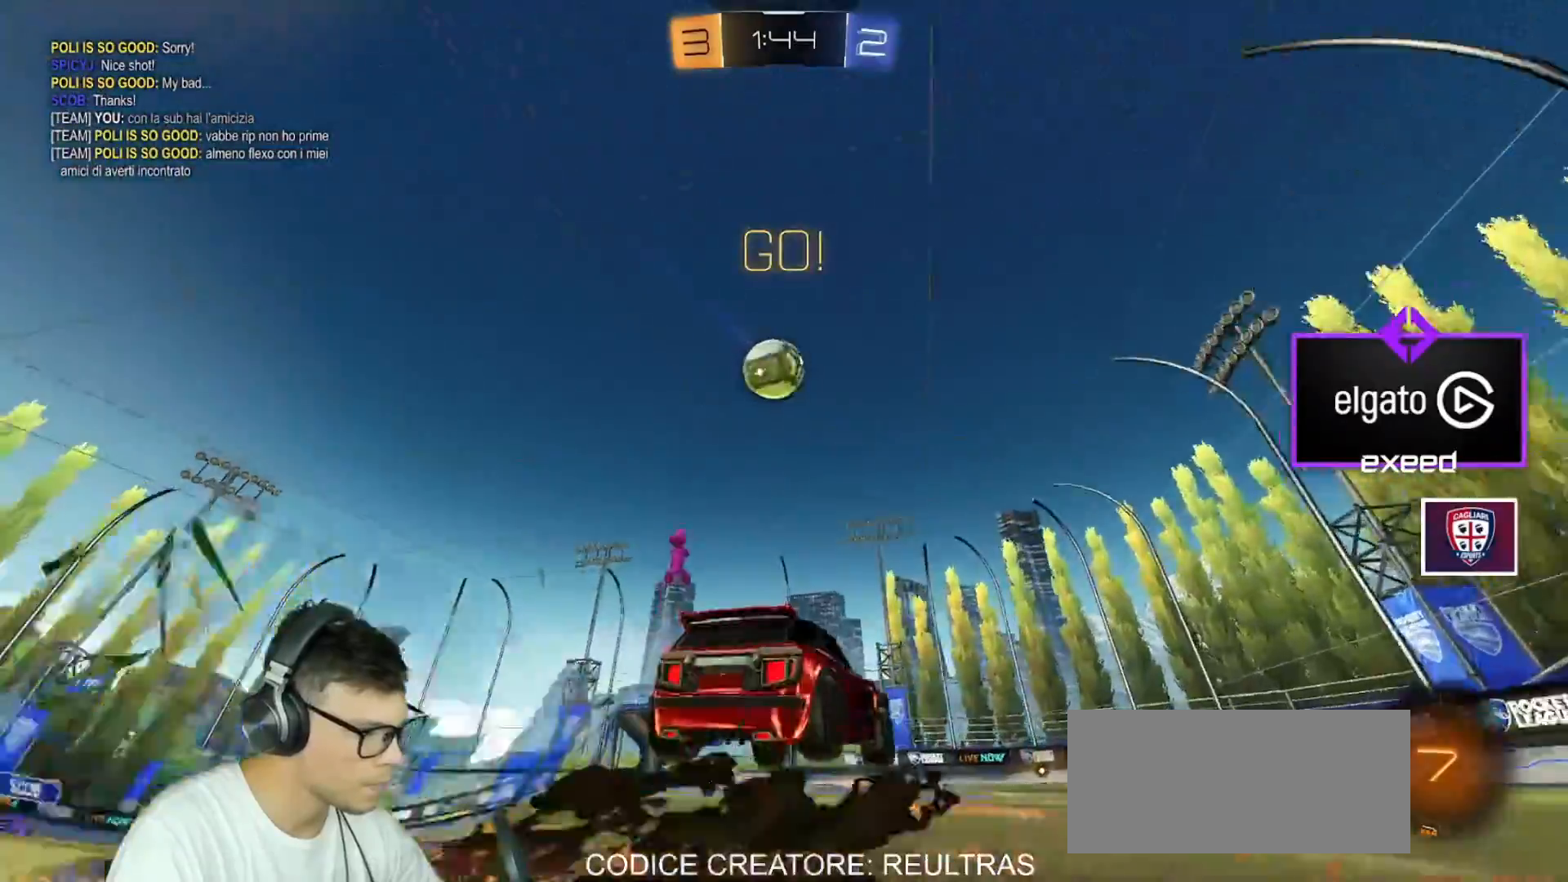
{"keys": ["a", "shift"], "mouse": ["right"], "events": [[33, "d", "down"], [33, "shift", "down"], [100, "mouse_left", "down"], [100, "s", "up"], [200, "d", "up"], [200, "mouse_right", "up"], [200, "shift", "up"], [267, "mouse_left", "up"], [333, "a", "down"], [333, "shift", "down"], [367, "mouse_right", "down"]]}
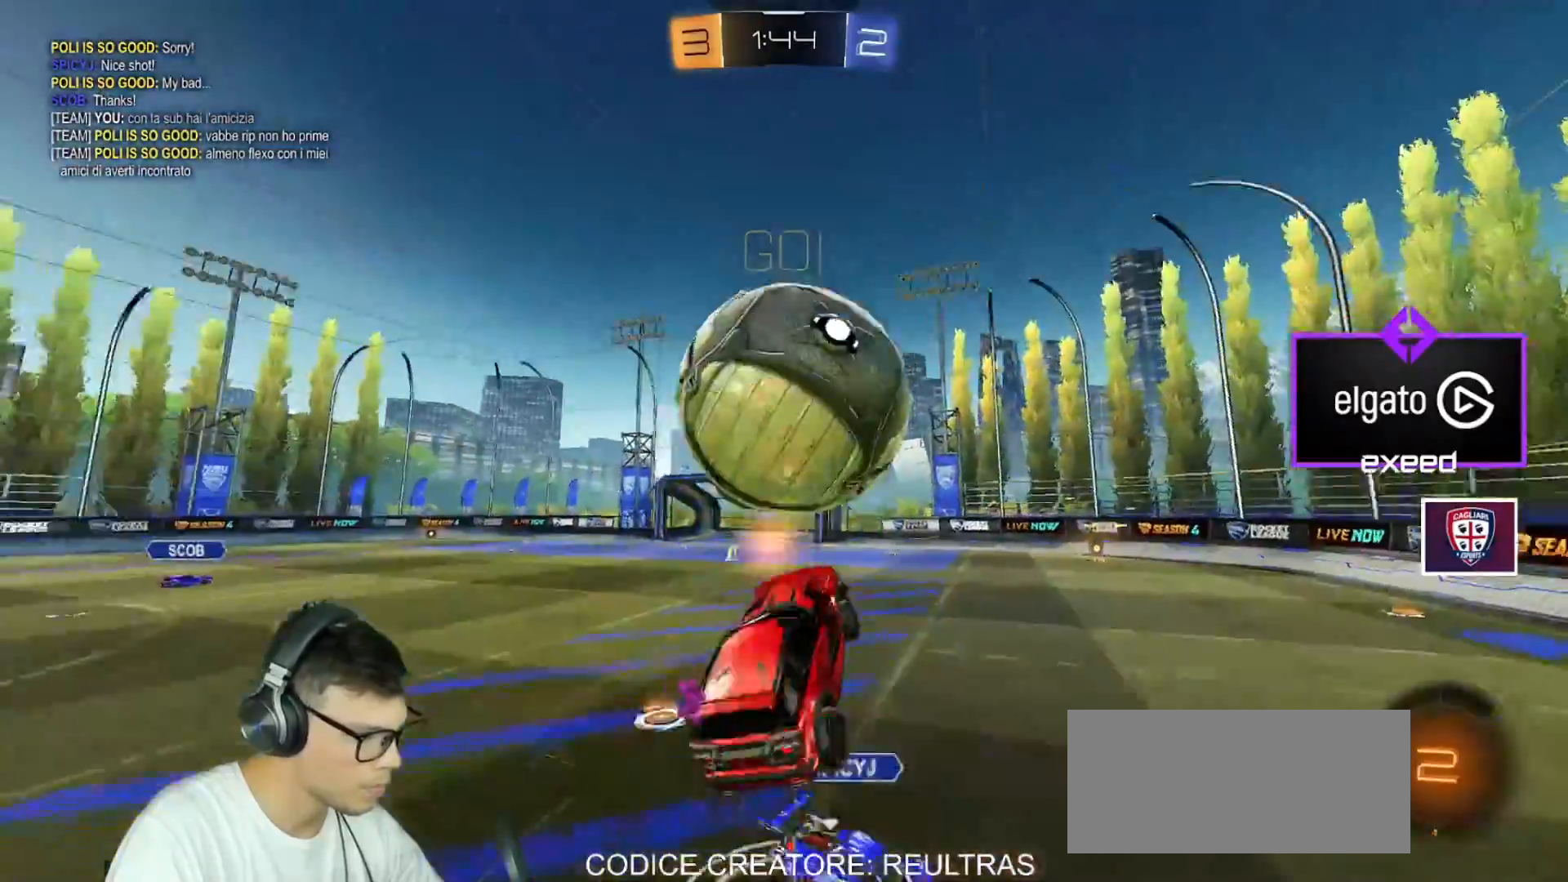
{"keys": ["a", "shift"], "mouse": [], "events": [[167, "mouse_right", "up"], [301, "space", "down"], [434, "space", "up"]]}
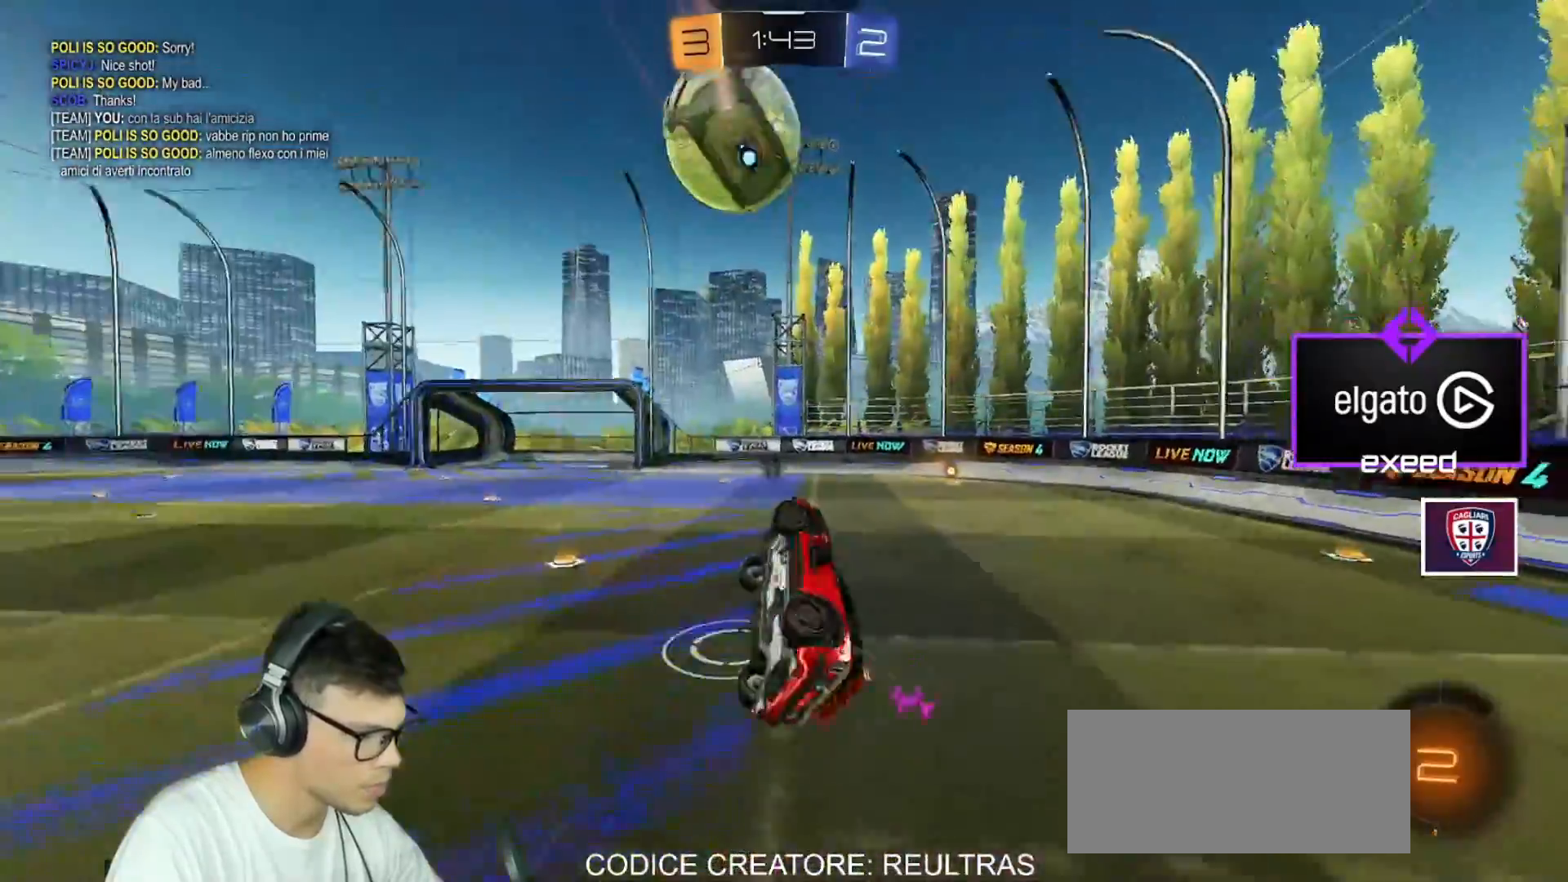
{"keys": [], "mouse": [], "events": [[233, "shift", "up"], [267, "a", "up"], [267, "mouse_wheel", "down"], [267, "w", "down"], [300, "space", "down"], [367, "space", "up"], [367, "w", "up"], [467, "mouse_wheel", "up"]]}
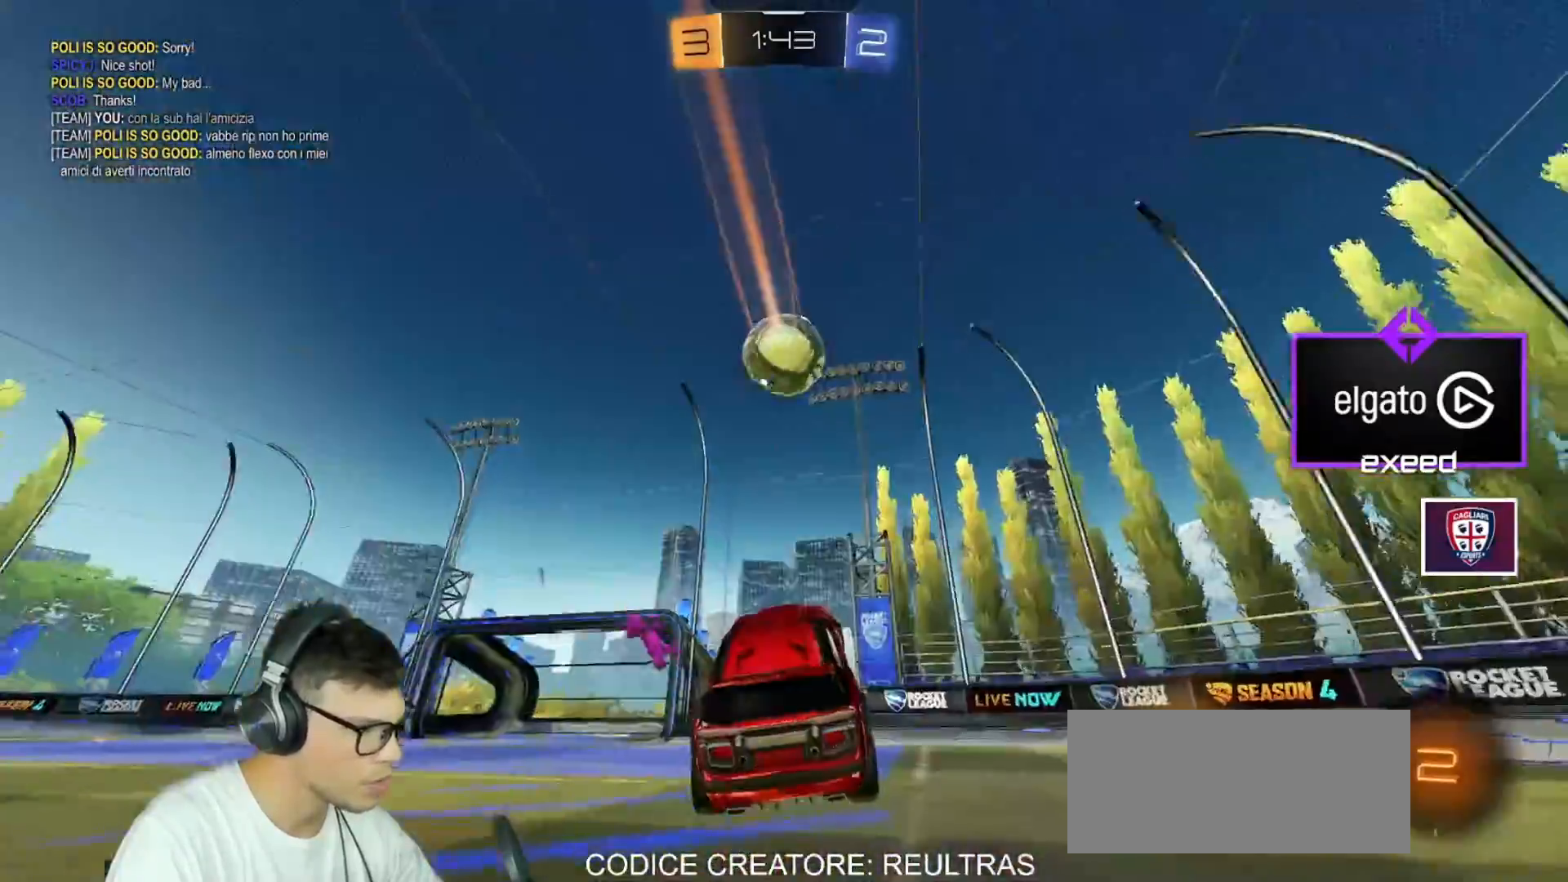
{"keys": [], "mouse": [], "events": [[201, "s", "down"], [334, "s", "up"]]}
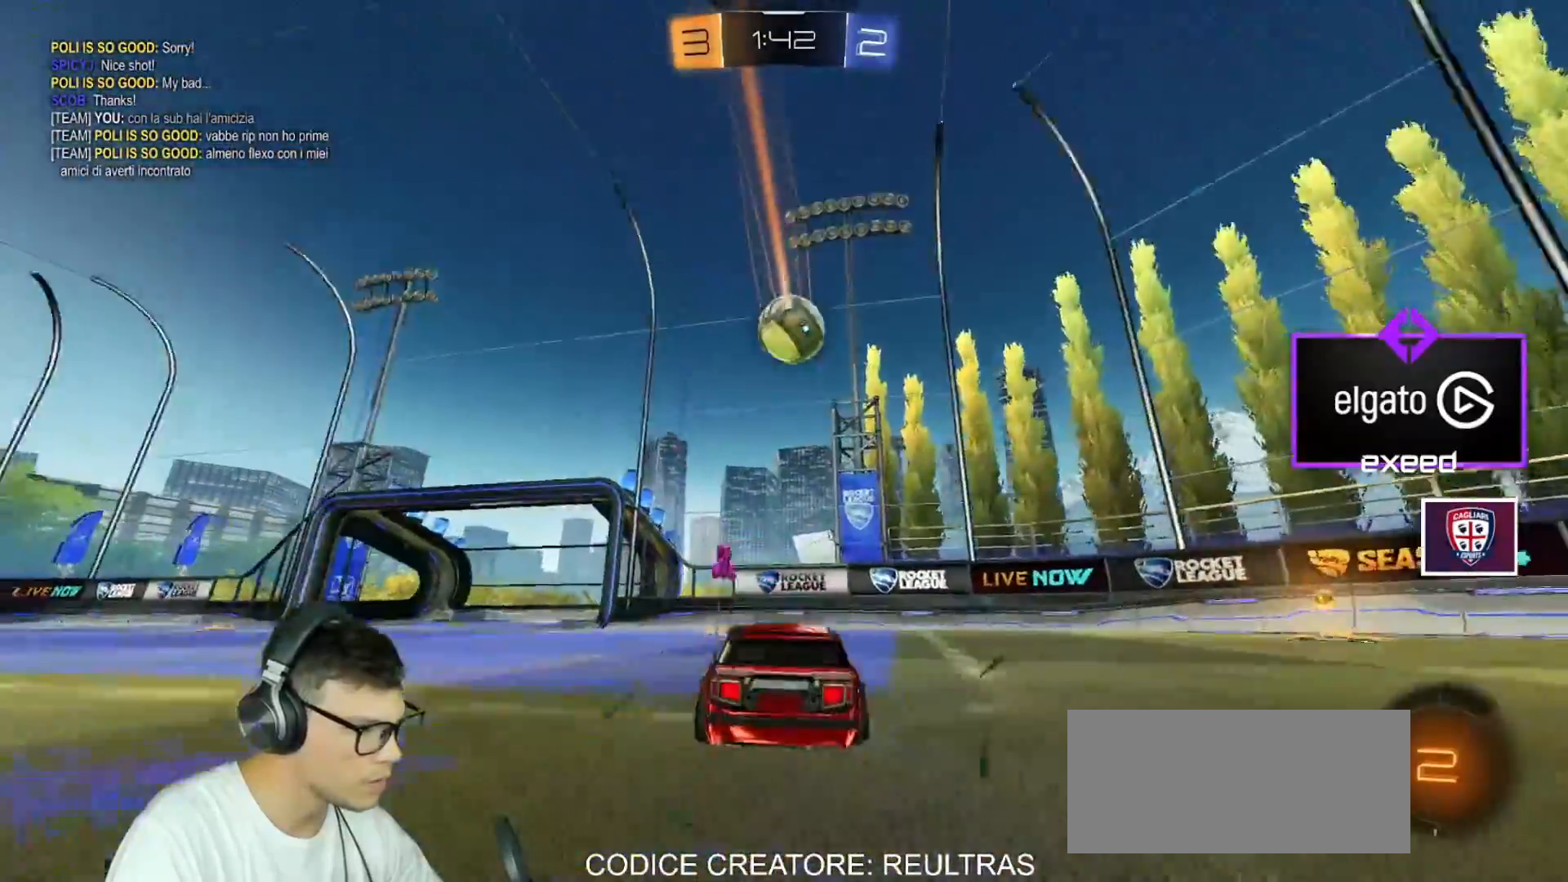
{"keys": ["a", "s"], "mouse": ["right"], "events": [[167, "w", "down"], [333, "w", "up"], [400, "mouse_right", "down"], [434, "a", "down"], [434, "s", "down"]]}
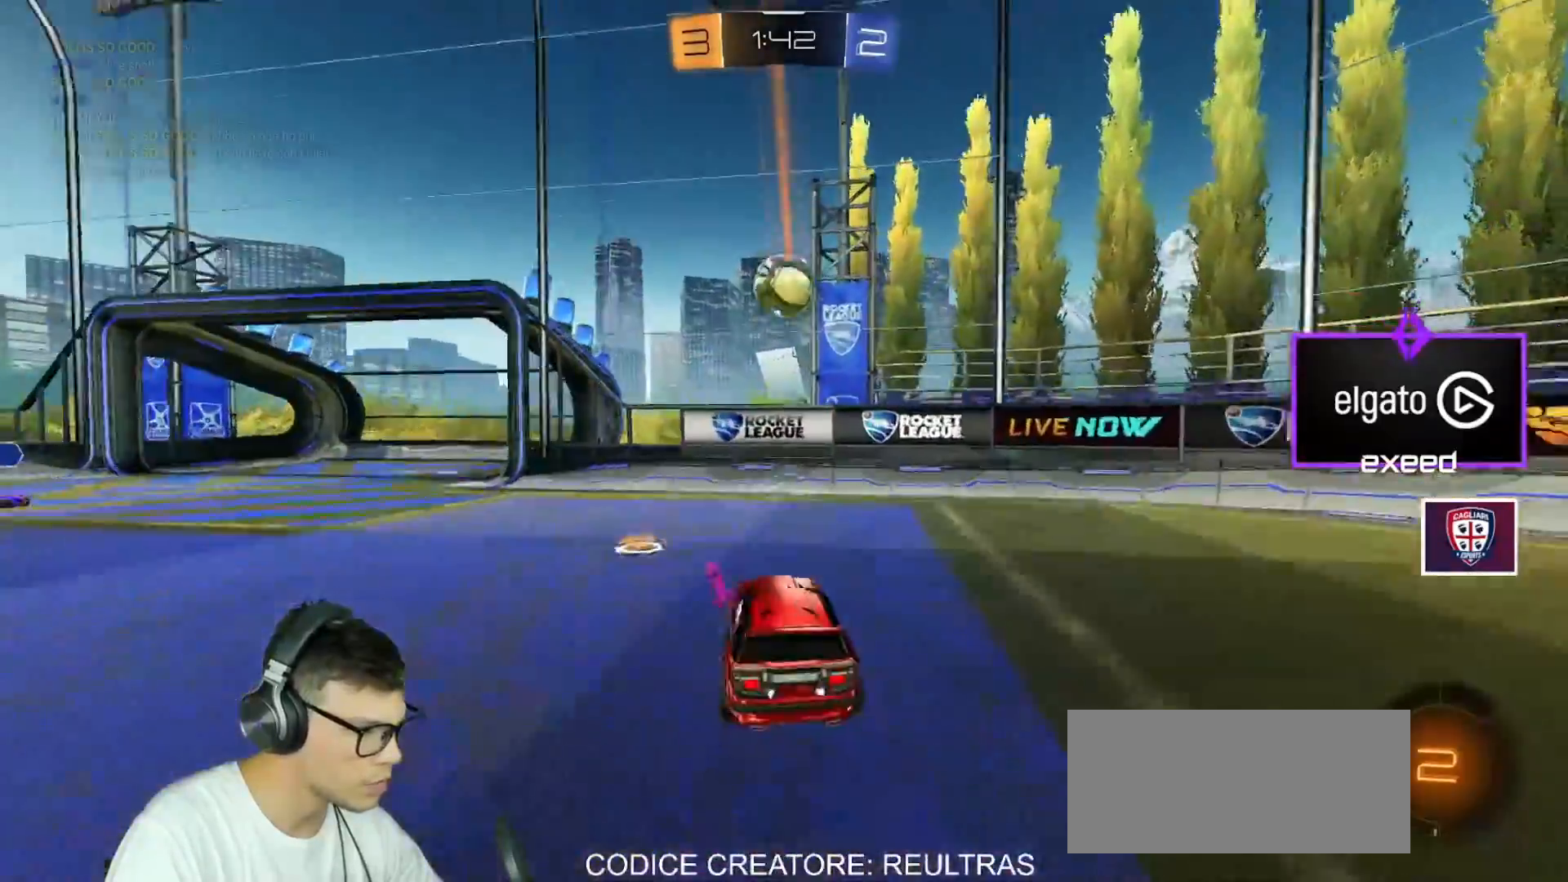
{"keys": ["a", "s", "shift"], "mouse": ["left", "right"], "events": [[67, "a", "up"], [134, "s", "up"], [167, "mouse_right", "up"], [267, "a", "down"], [267, "mouse_left", "down"], [267, "shift", "down"], [267, "w", "down"], [367, "mouse_right", "down"], [401, "s", "down"], [401, "w", "up"]]}
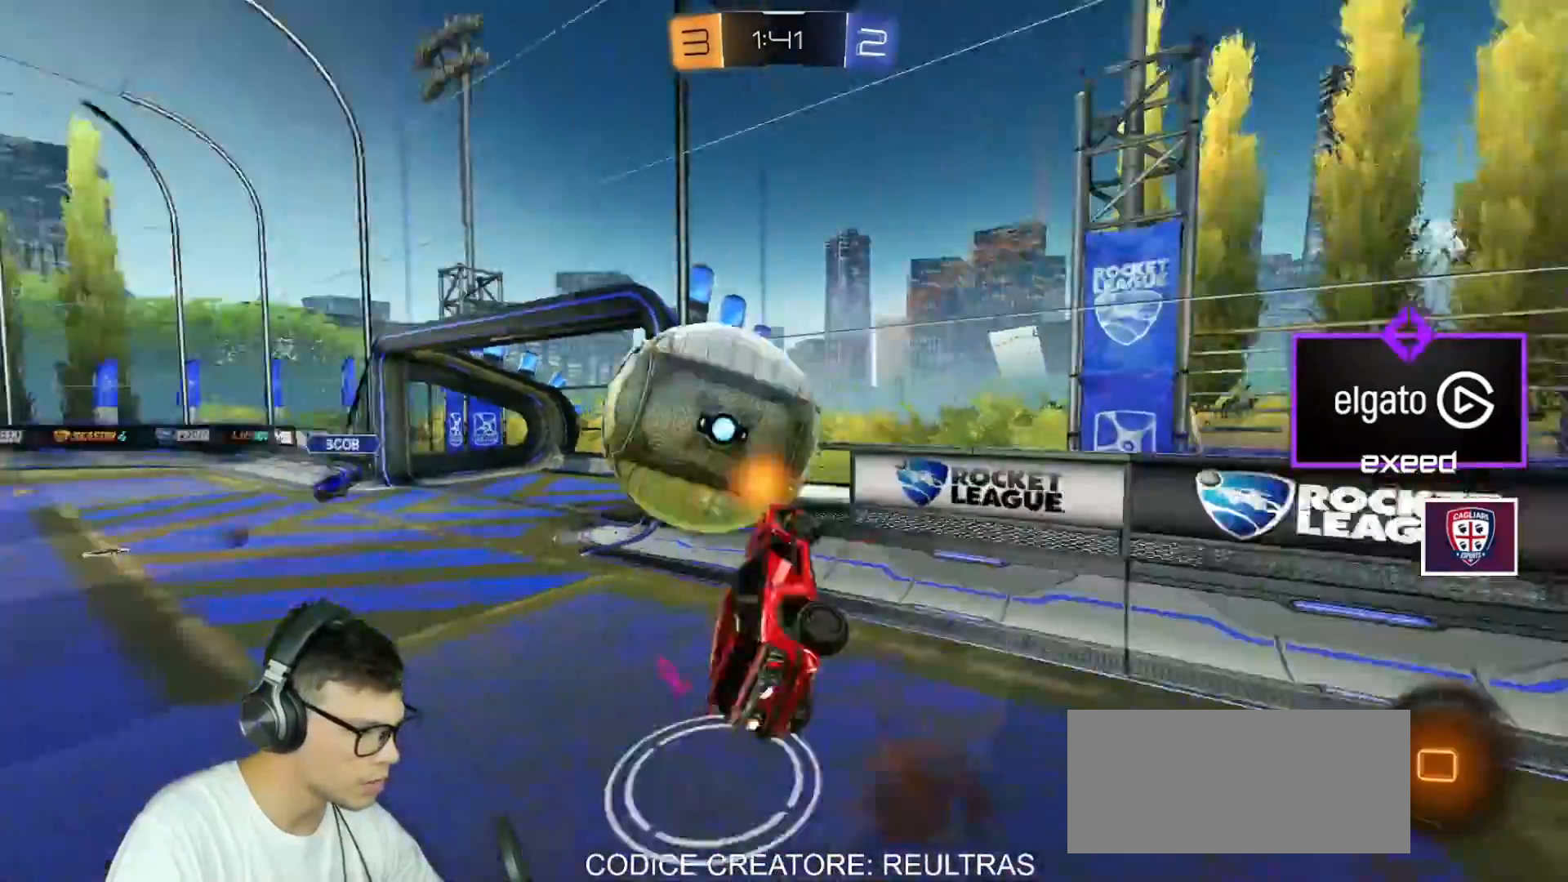
{"keys": ["a", "shift"], "mouse": [], "events": [[133, "mouse_right", "up"], [200, "mouse_left", "up"], [500, "s", "up"]]}